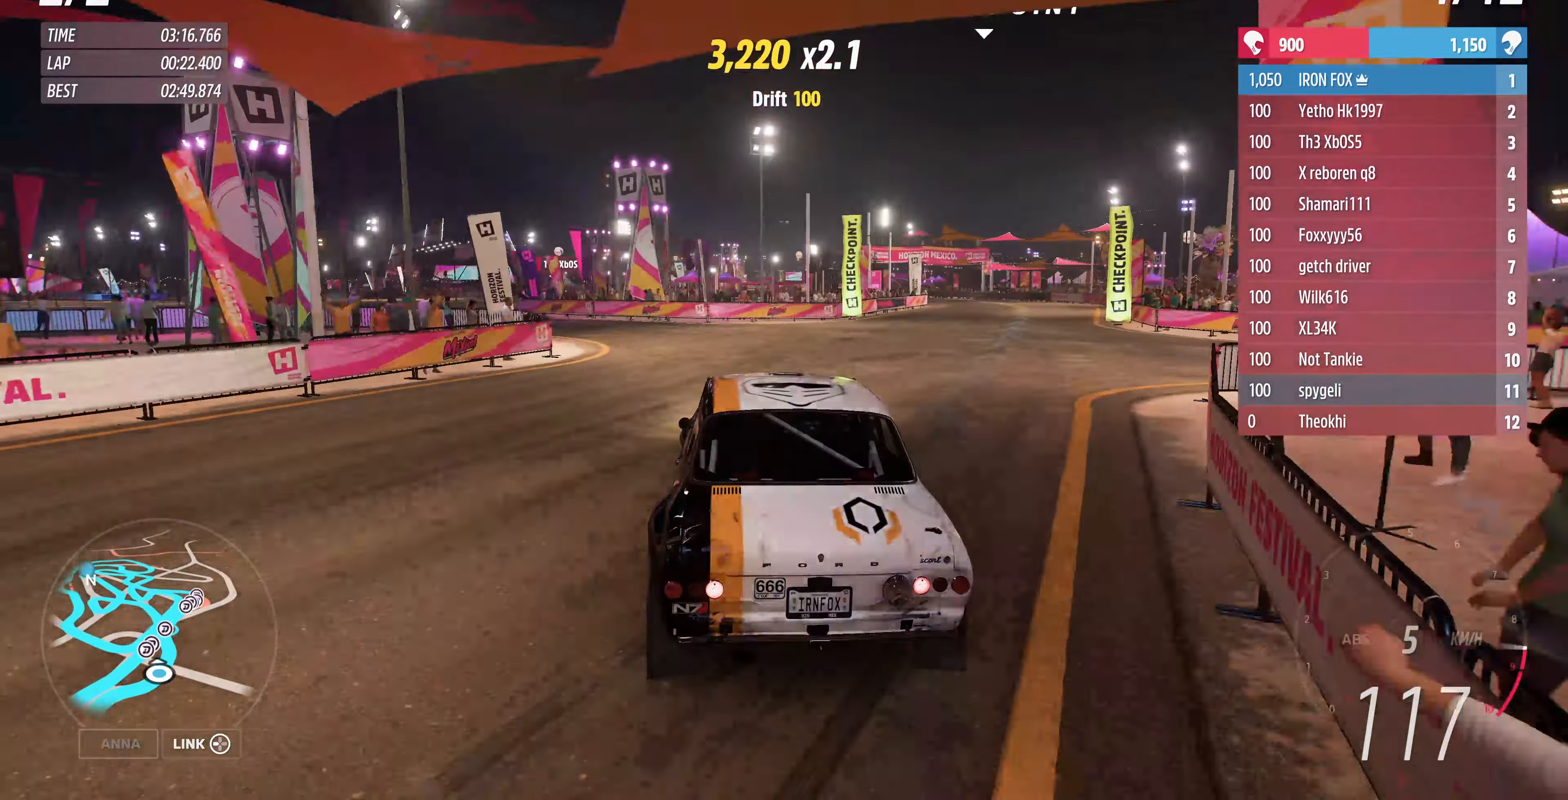
Gameplay with a controller (PlayStation layout); each line is a JSON object with the inputs held at the frame after it. "events" lists button and stick changes between this image and that frame as [ms after this image, input, new state], when the widget could be followed in between.
{"buttons": ["CROSS"], "left_stick": "right", "right_stick": "center", "events": [[66, "left_stick", "center"], [166, "CROSS", "down"], [233, "R2", "up"], [366, "left_stick", "right"]]}
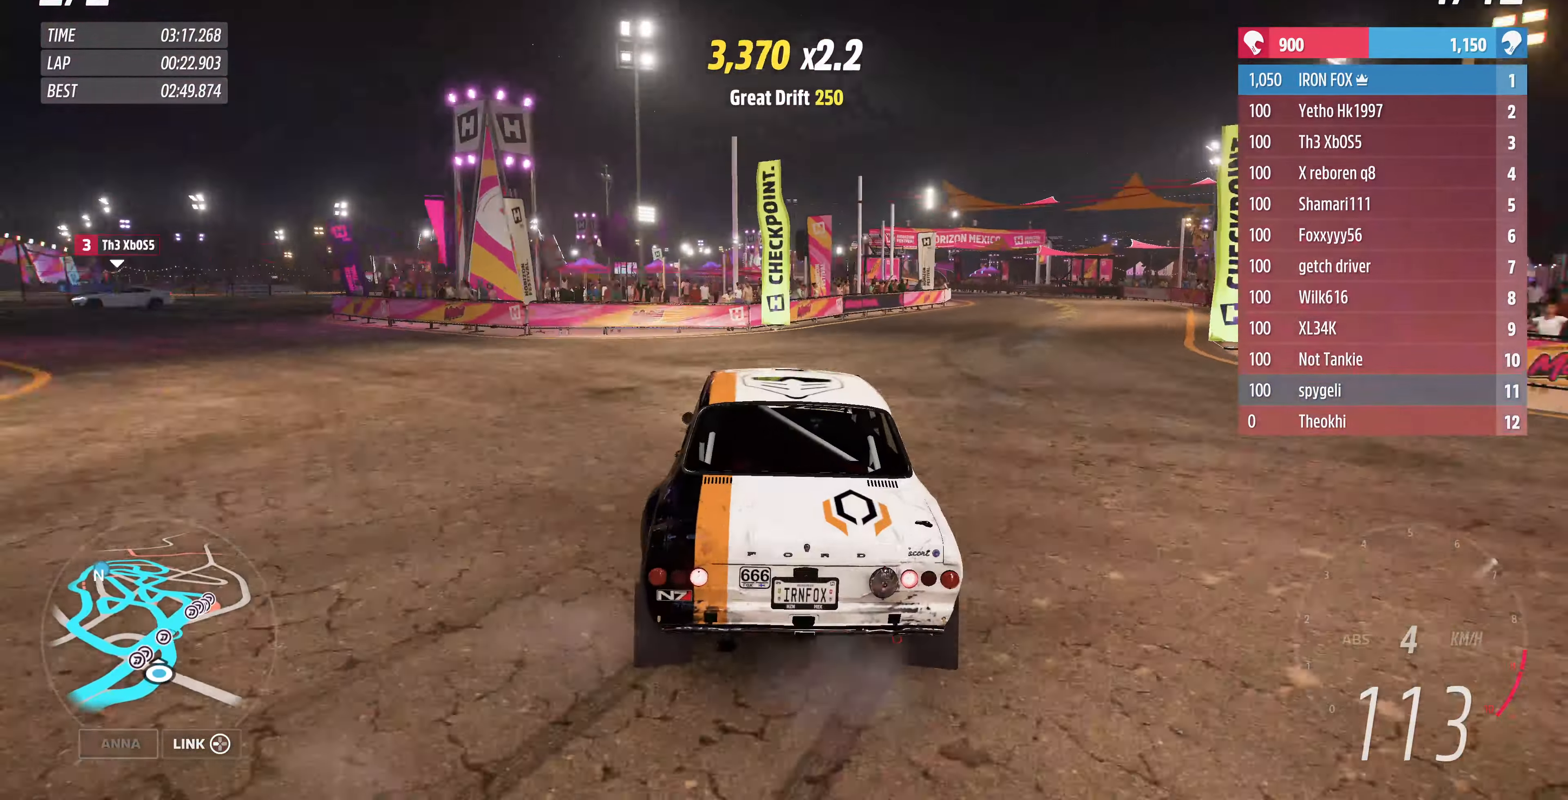
{"buttons": ["R2"], "left_stick": "up-right", "right_stick": "center", "events": [[200, "left_stick", "center"], [333, "left_stick", "right"], [366, "CROSS", "up"], [366, "R2", "down"], [500, "left_stick", "up-right"]]}
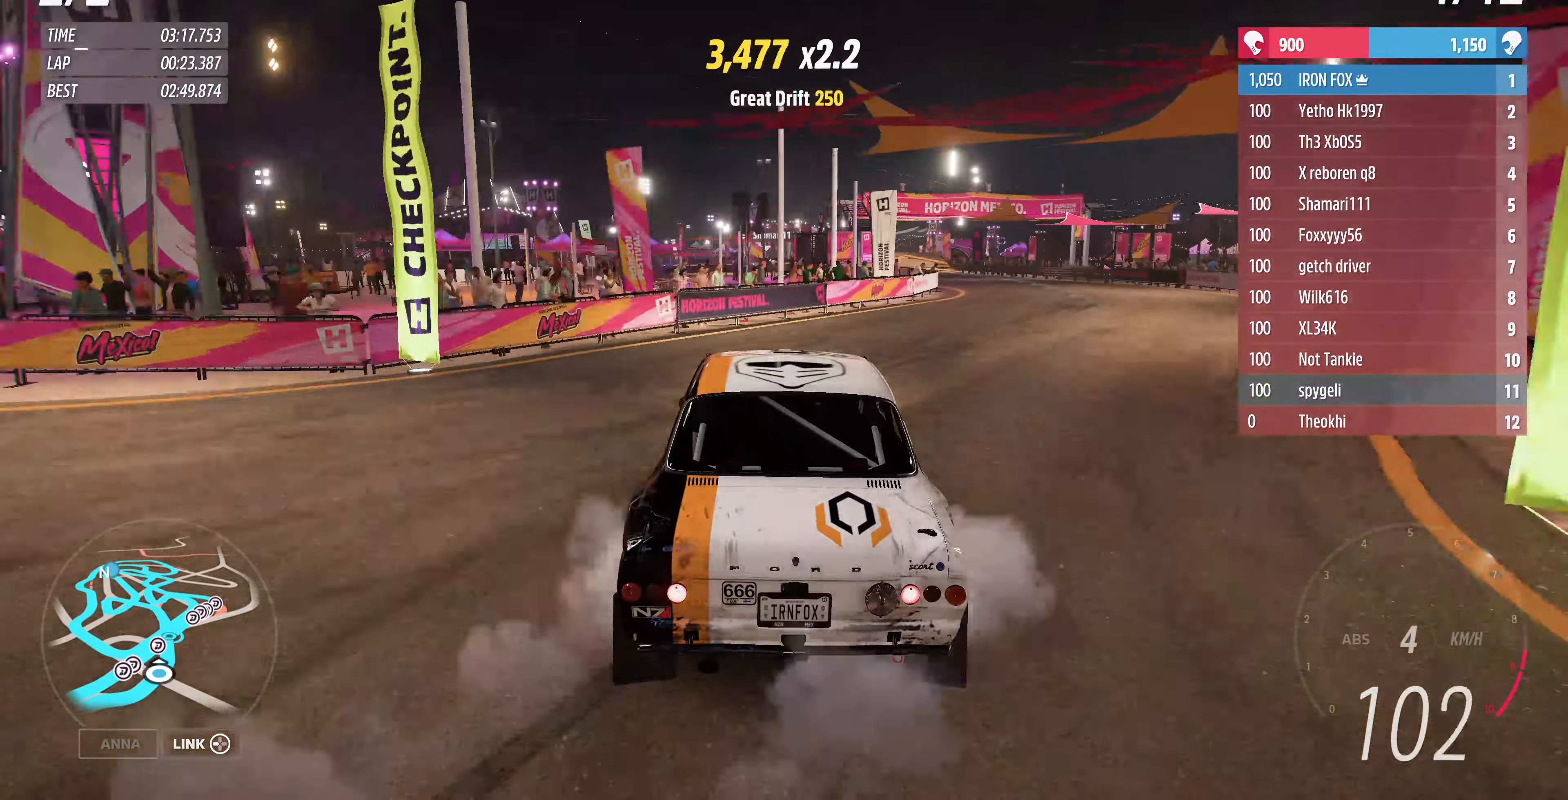
{"buttons": ["R2"], "left_stick": "up-left", "right_stick": "center", "events": [[400, "left_stick", "up-left"]]}
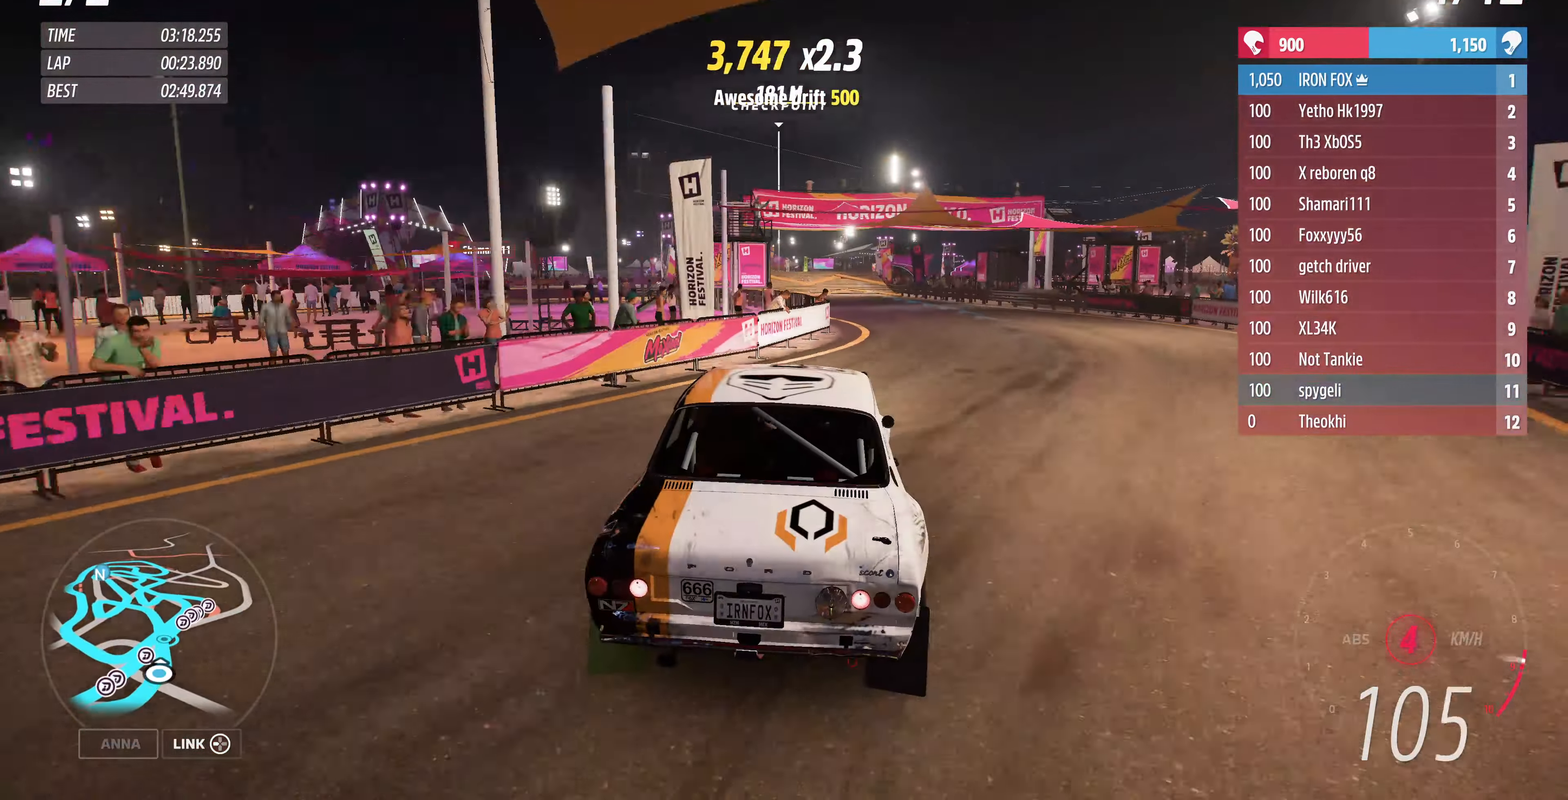
{"buttons": ["R2"], "left_stick": "up-left", "right_stick": "center", "events": []}
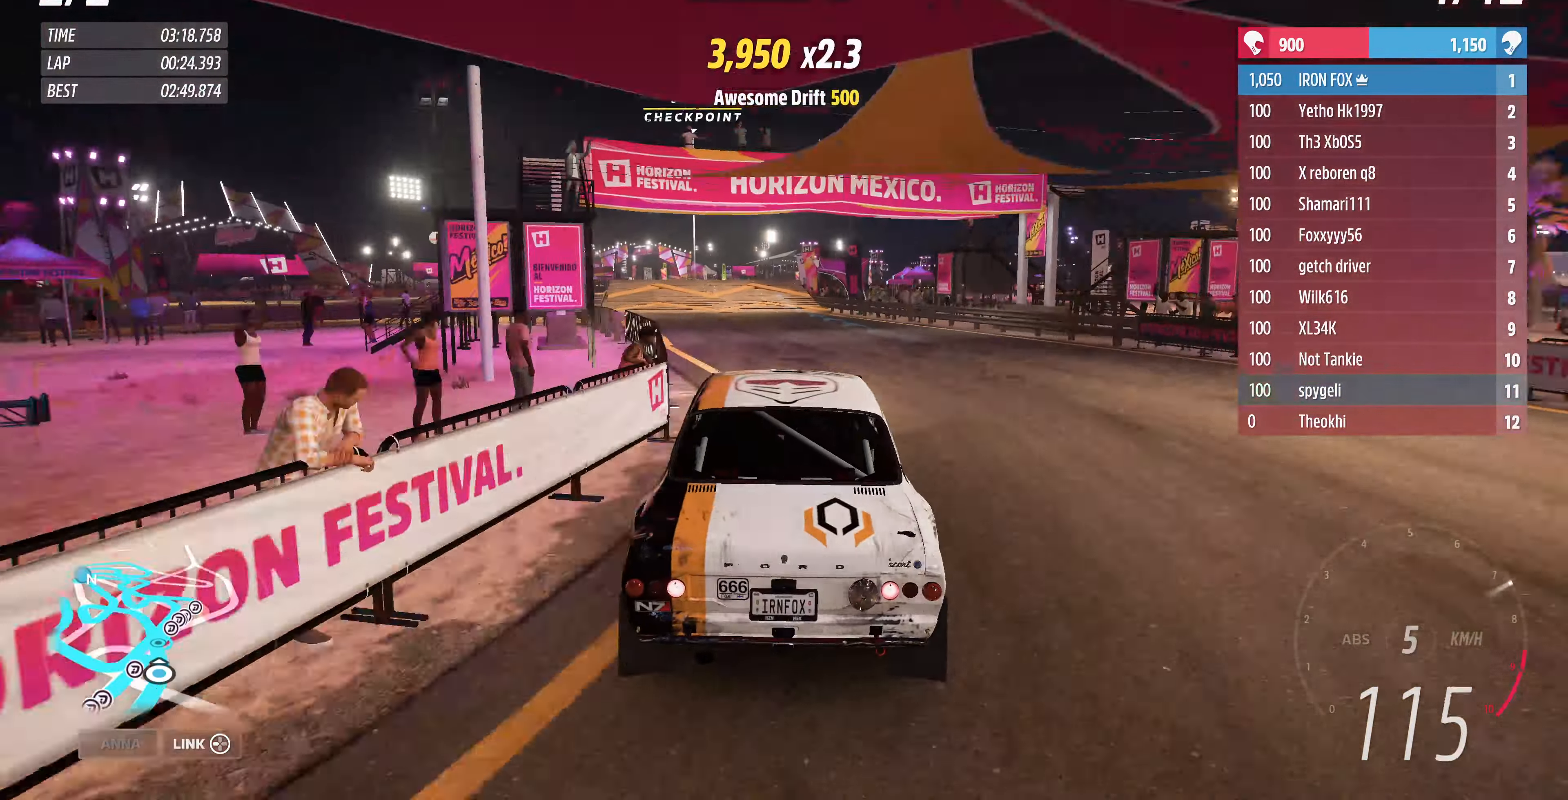
{"buttons": ["R2"], "left_stick": "left", "right_stick": "center", "events": [[33, "left_stick", "center"], [434, "left_stick", "left"]]}
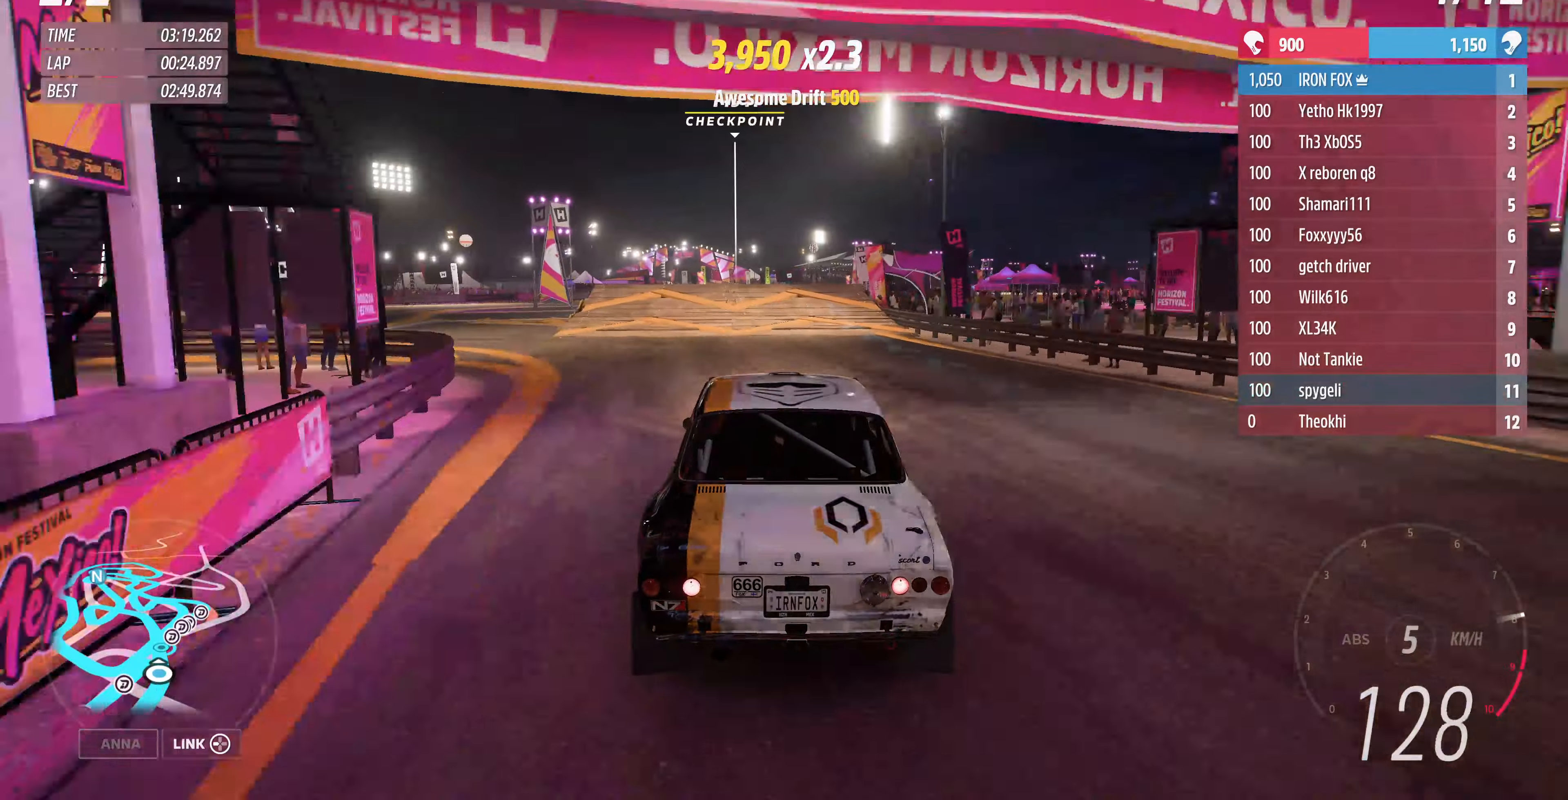
{"buttons": ["R2"], "left_stick": "center", "right_stick": "center", "events": [[200, "left_stick", "center"], [334, "left_stick", "left"], [434, "left_stick", "center"]]}
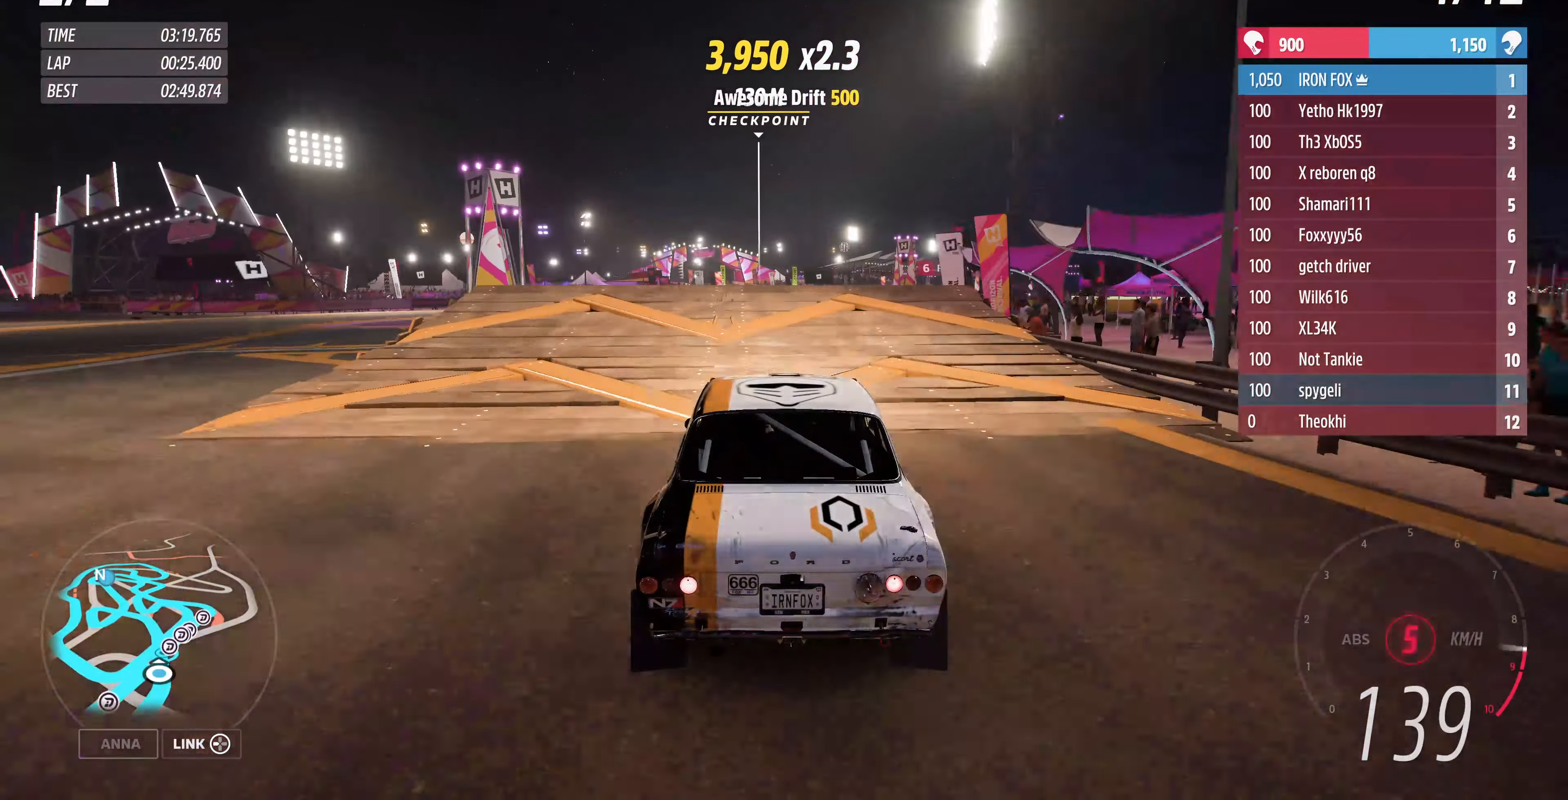
{"buttons": ["R2"], "left_stick": "center", "right_stick": "center", "events": [[34, "left_stick", "left"], [200, "left_stick", "center"]]}
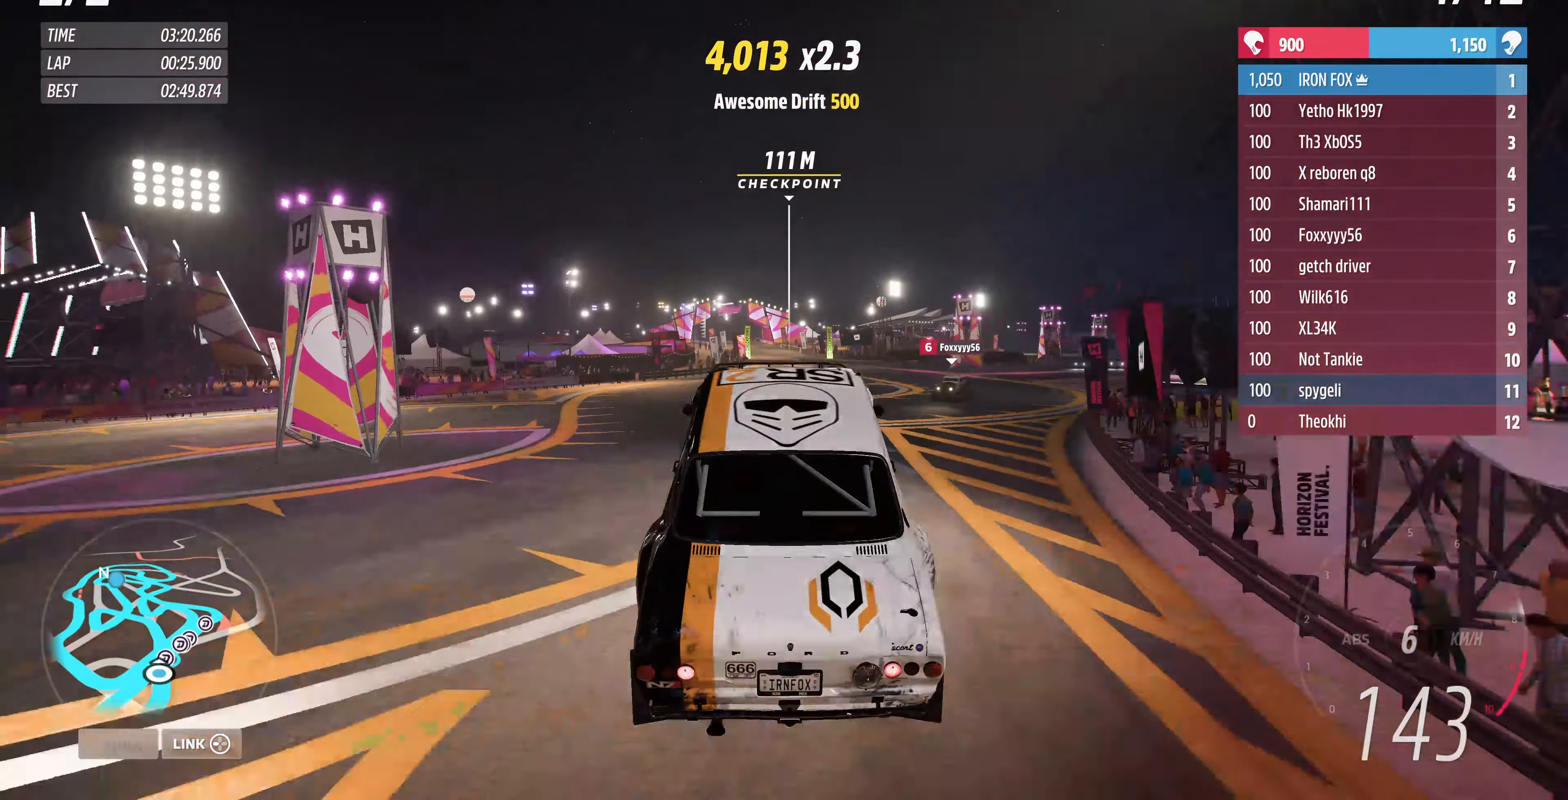
{"buttons": [], "left_stick": "center", "right_stick": "center", "events": [[134, "R2", "up"]]}
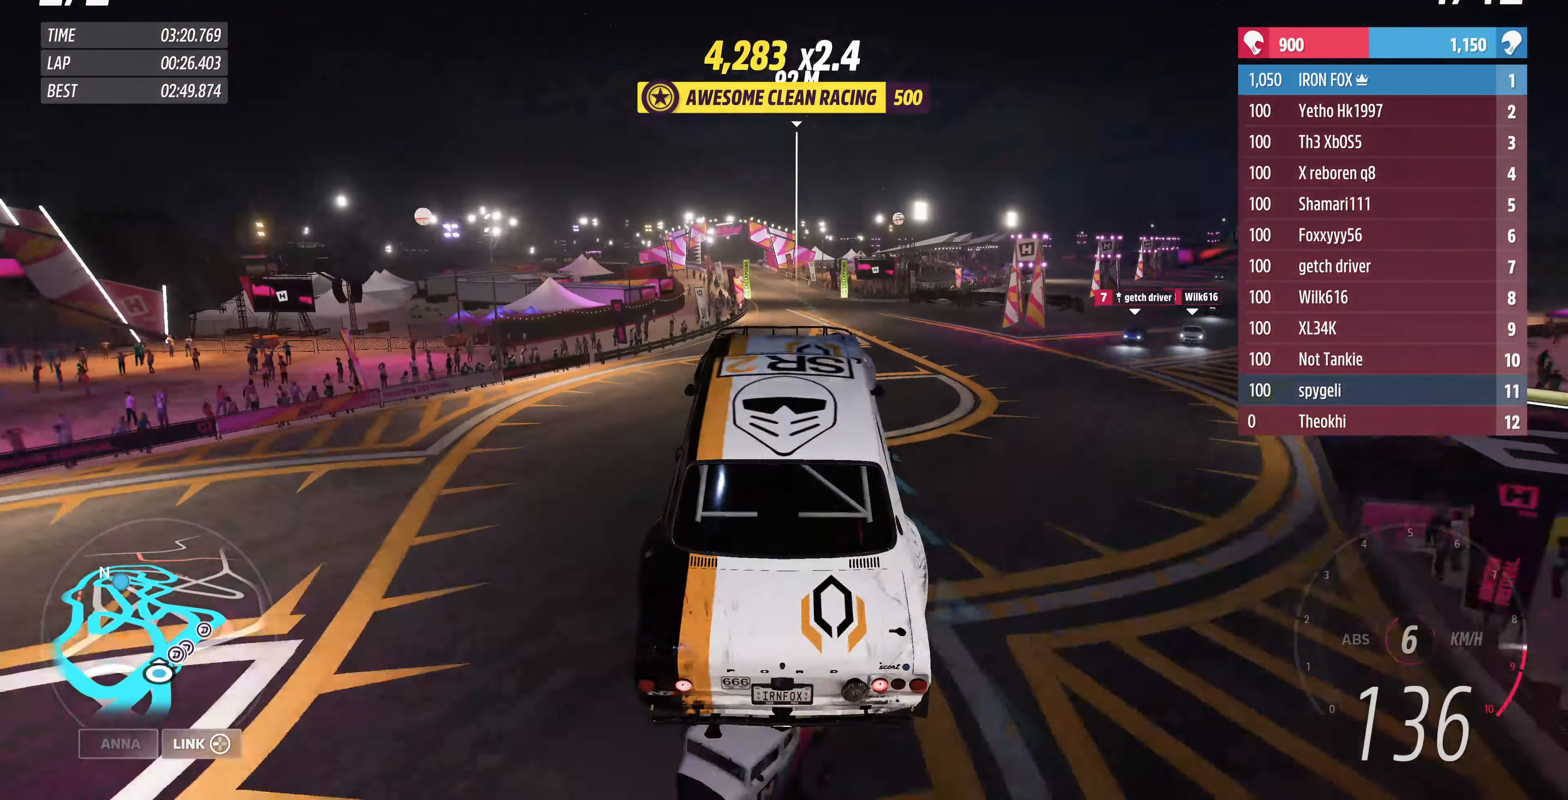
{"buttons": [], "left_stick": "up", "right_stick": "center", "events": [[500, "left_stick", "up"]]}
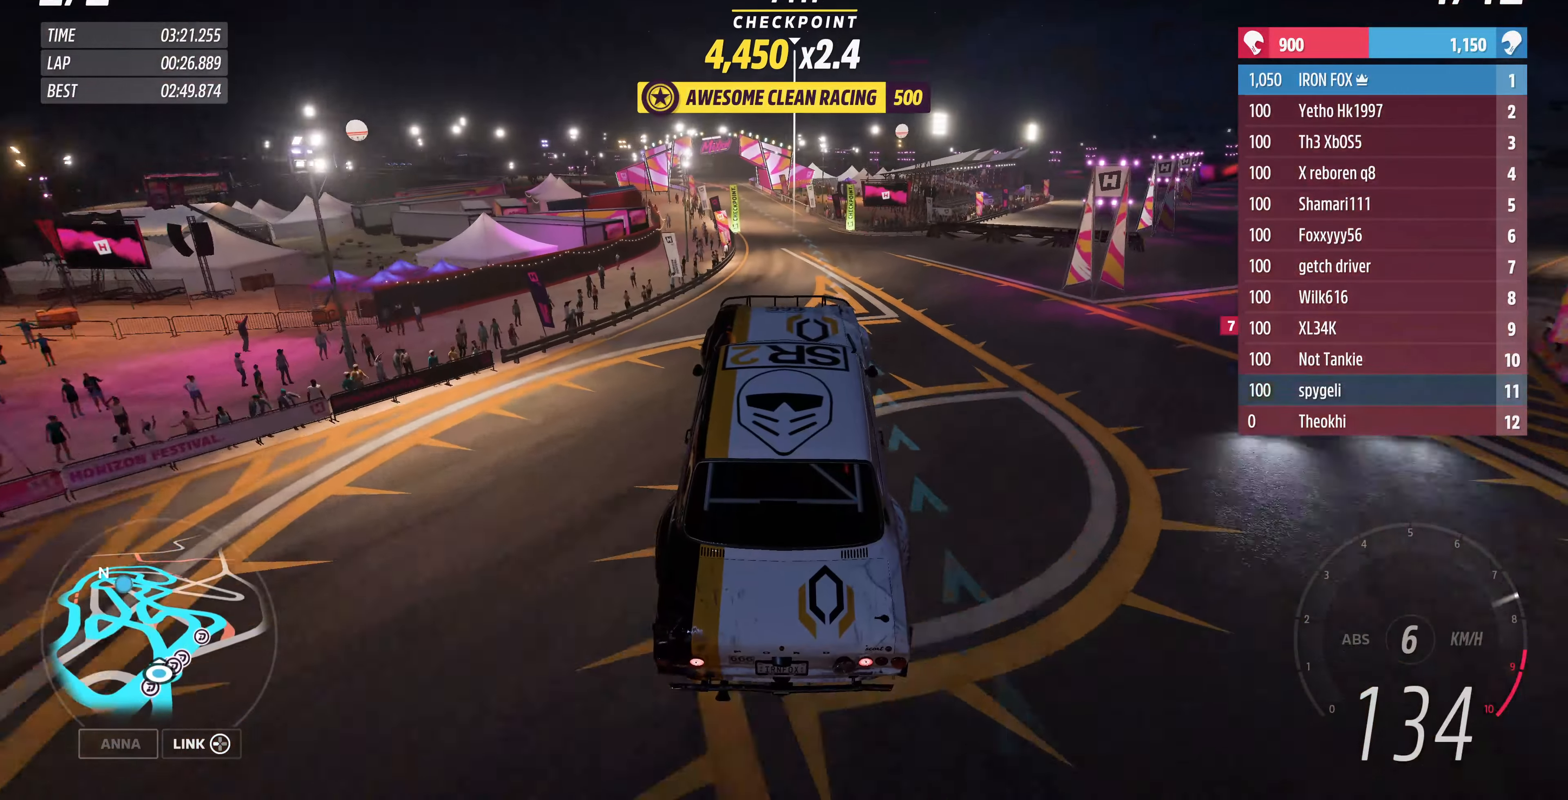
{"buttons": [], "left_stick": "up", "right_stick": "center", "events": []}
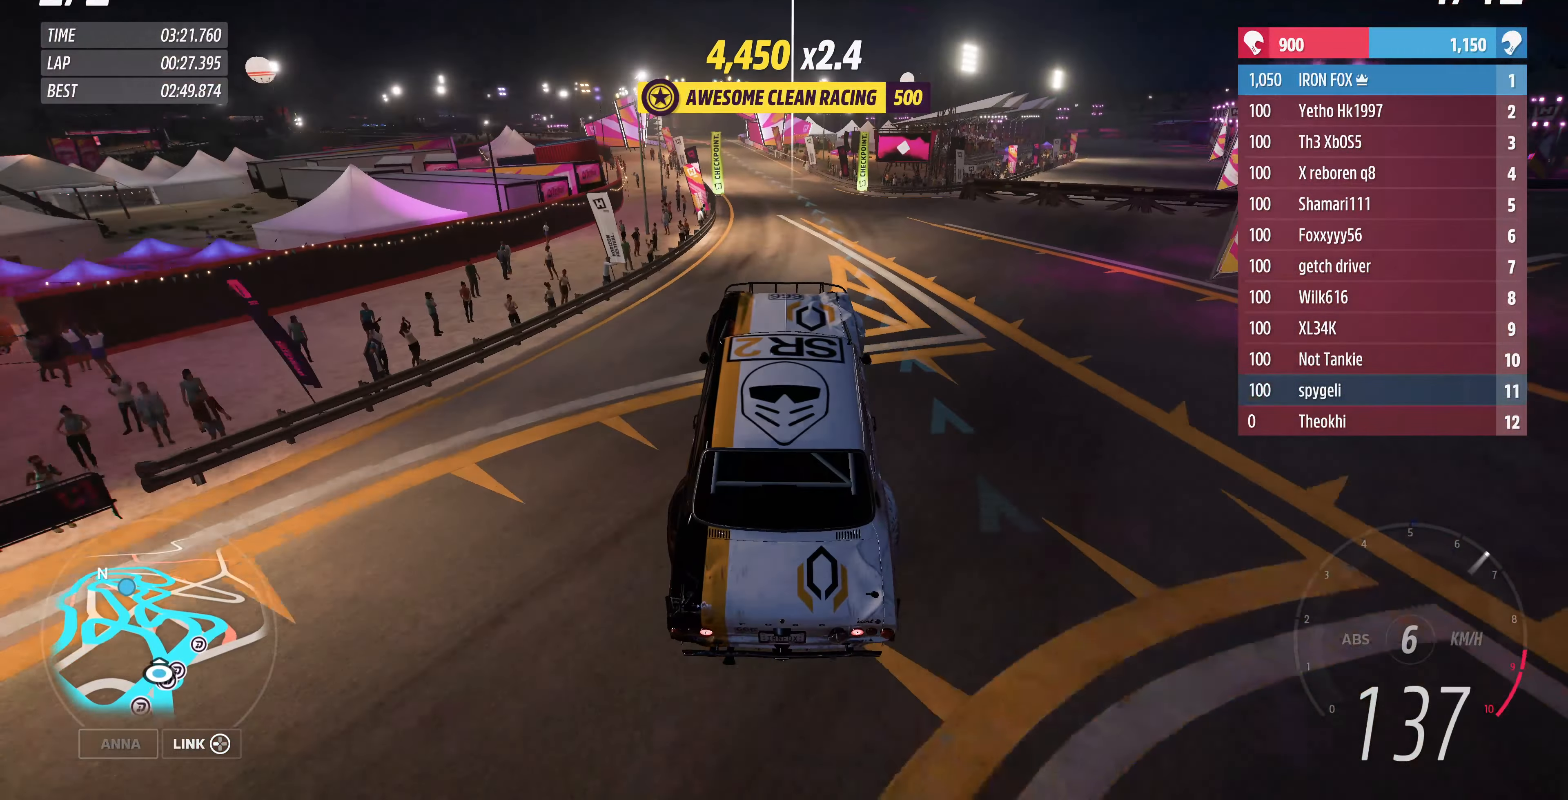
{"buttons": ["R2"], "left_stick": "up", "right_stick": "center", "events": [[67, "R2", "down"]]}
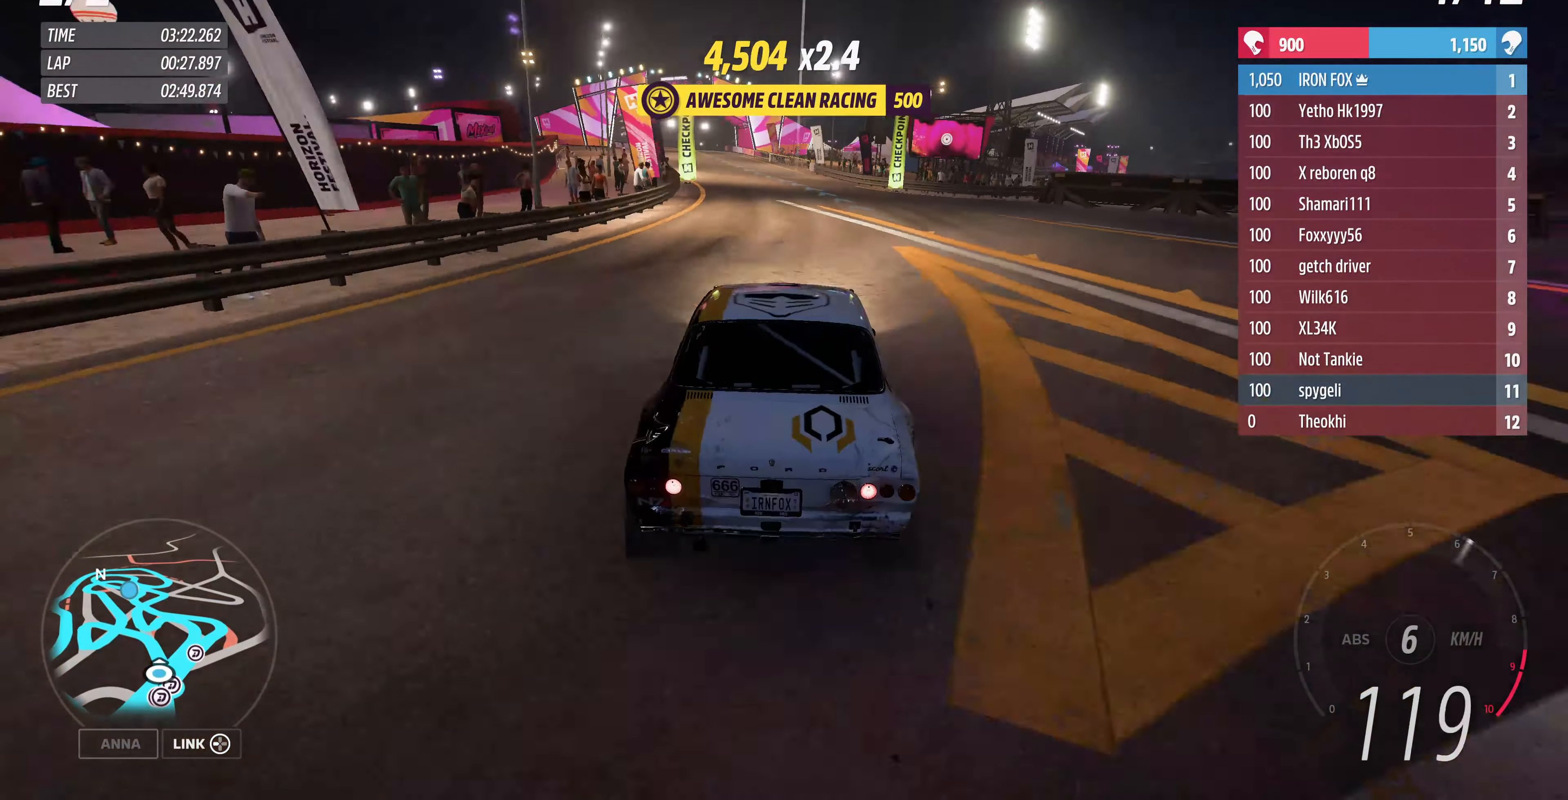
{"buttons": ["R2"], "left_stick": "up", "right_stick": "center", "events": []}
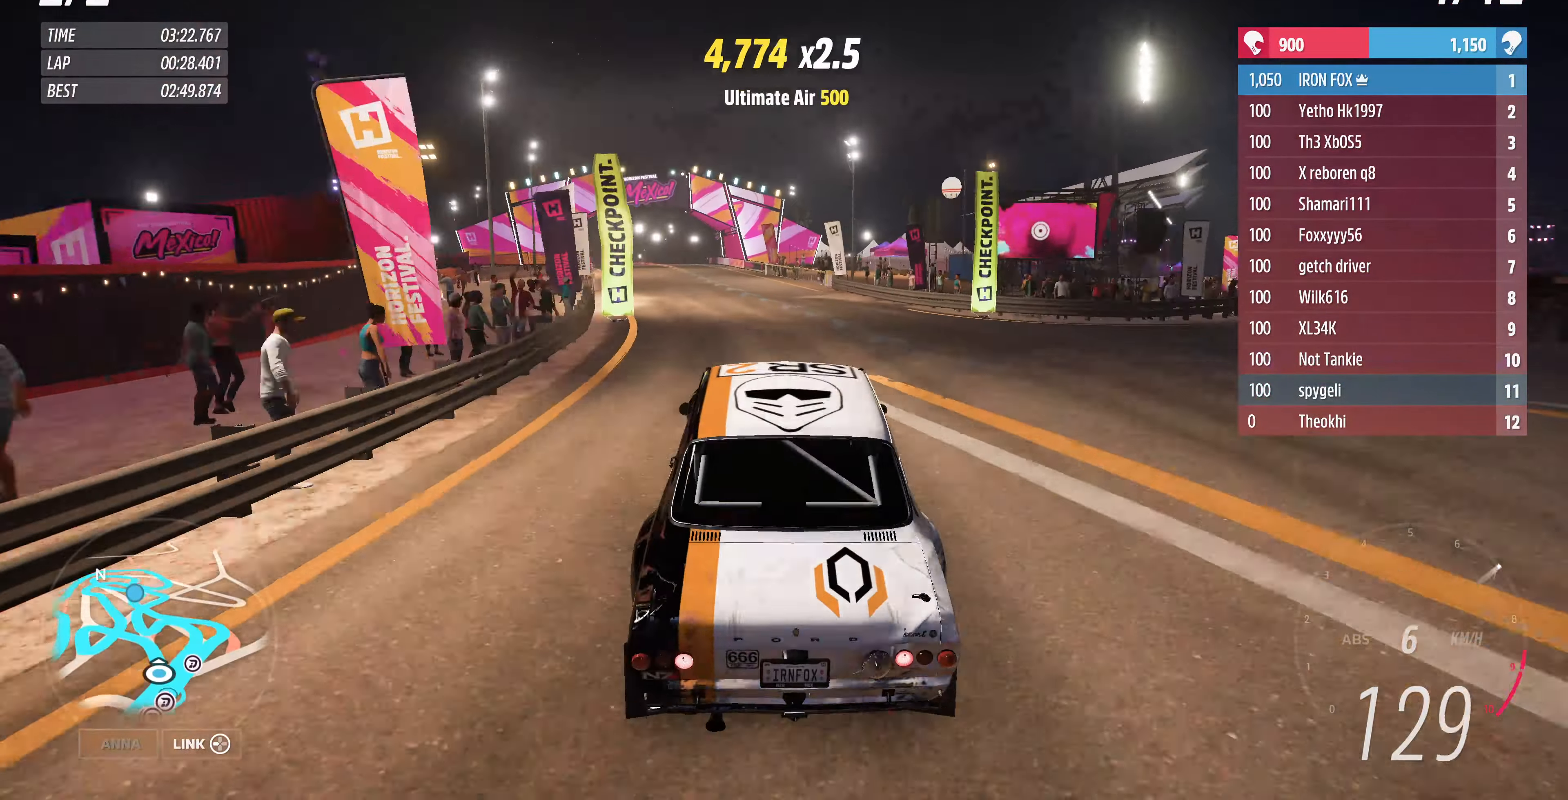
{"buttons": ["R2"], "left_stick": "up-left", "right_stick": "center", "events": [[500, "left_stick", "up-left"]]}
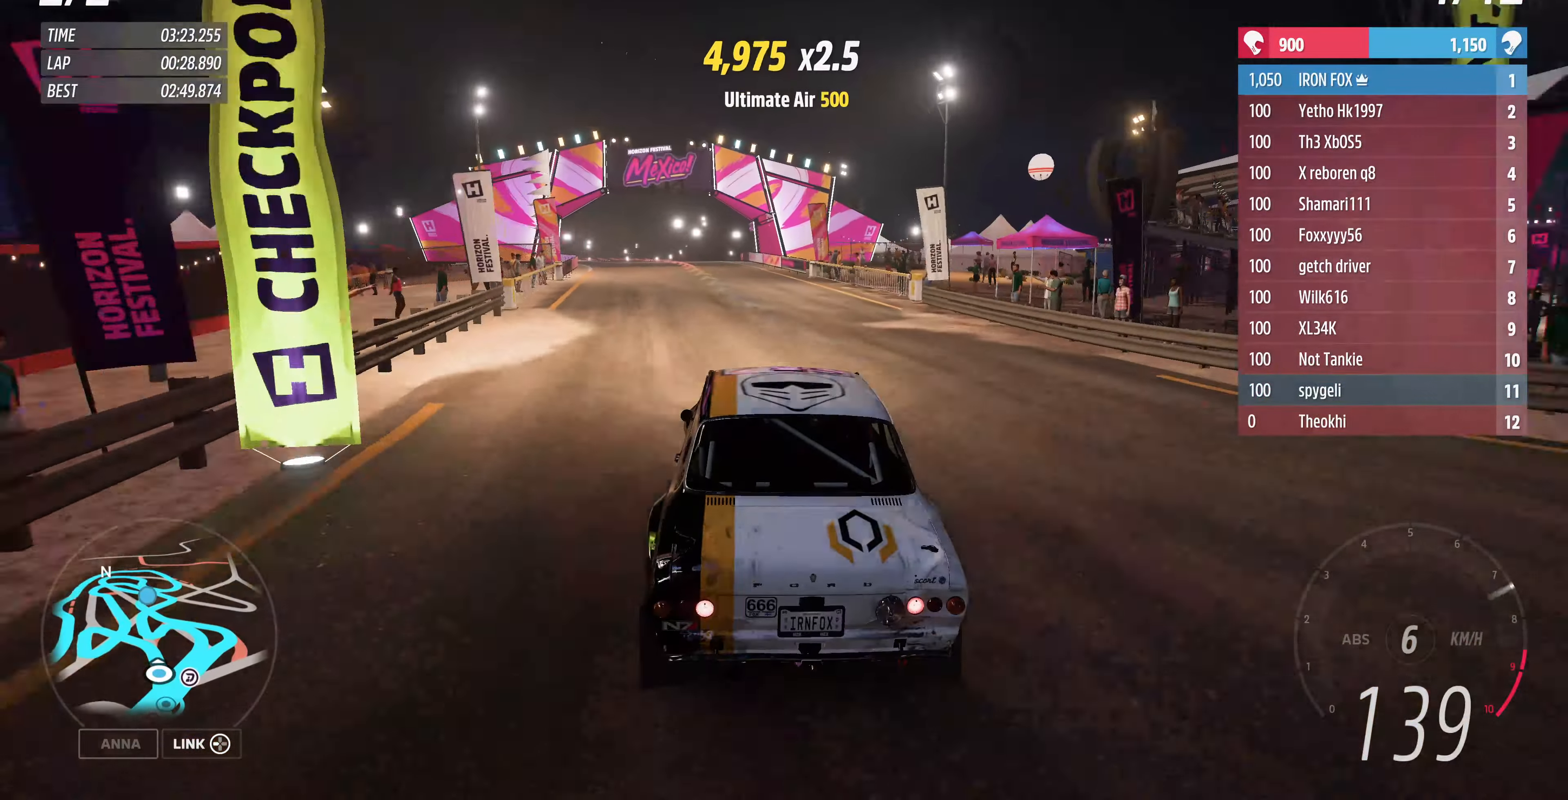
{"buttons": [], "left_stick": "up-left", "right_stick": "center", "events": [[200, "R2", "up"], [267, "L2", "down"], [434, "L2", "up"]]}
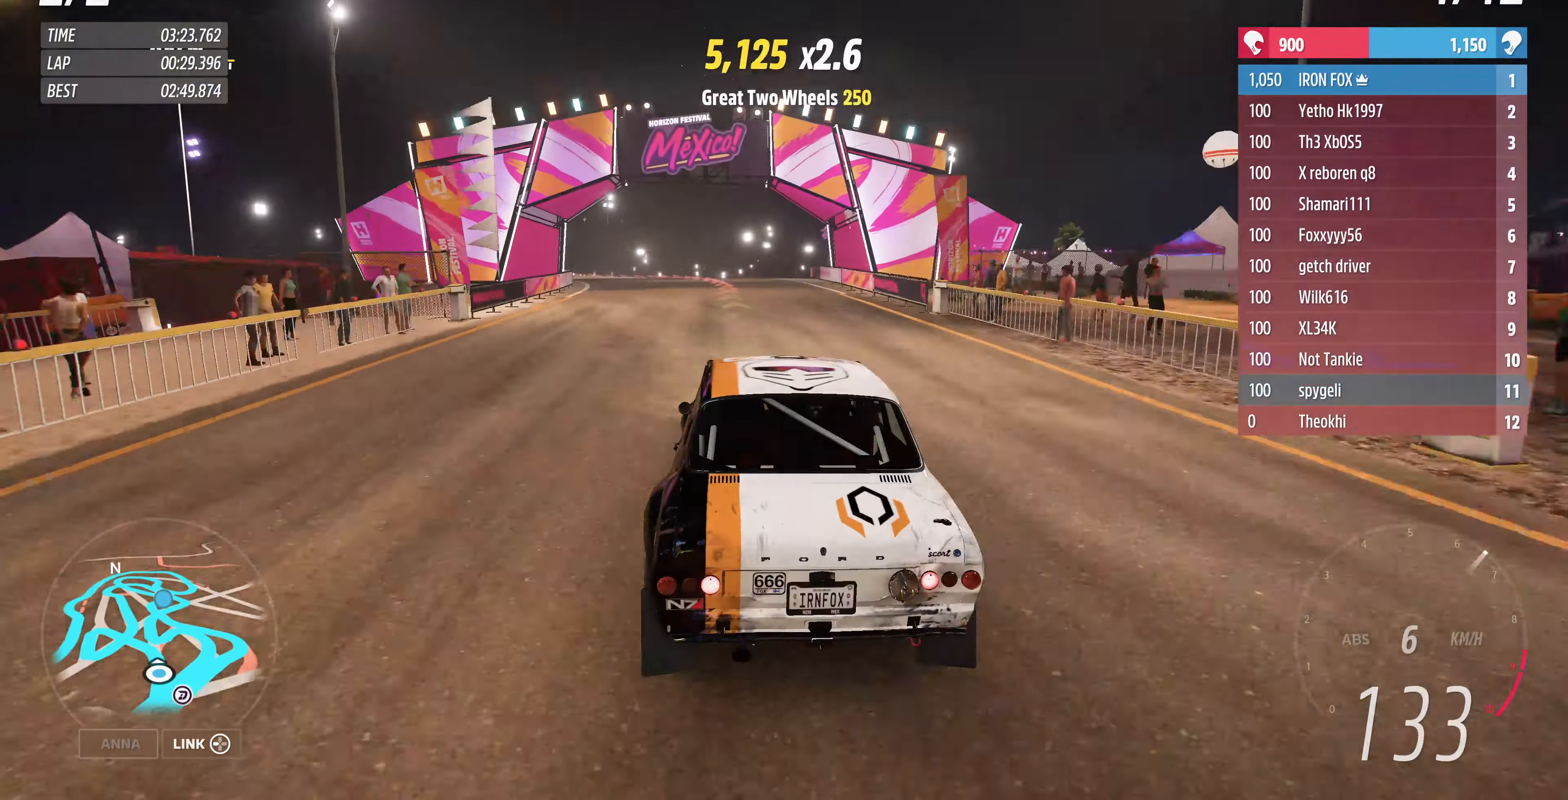
{"buttons": [], "left_stick": "up-left", "right_stick": "center", "events": [[134, "CROSS", "down"], [200, "CROSS", "up"]]}
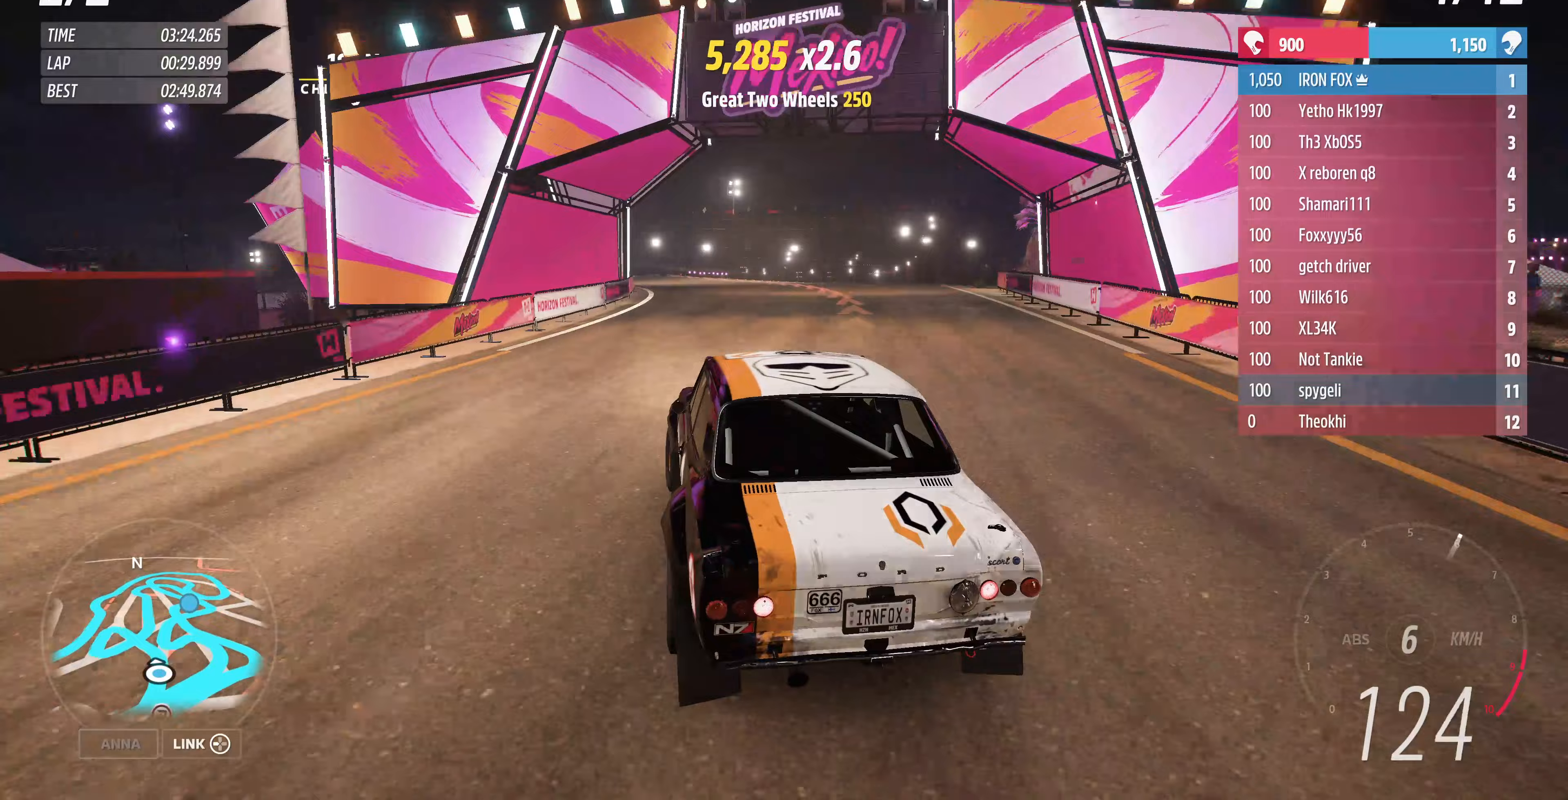
{"buttons": ["R2"], "left_stick": "center", "right_stick": "center", "events": [[133, "left_stick", "up"], [233, "R2", "down"], [467, "left_stick", "center"]]}
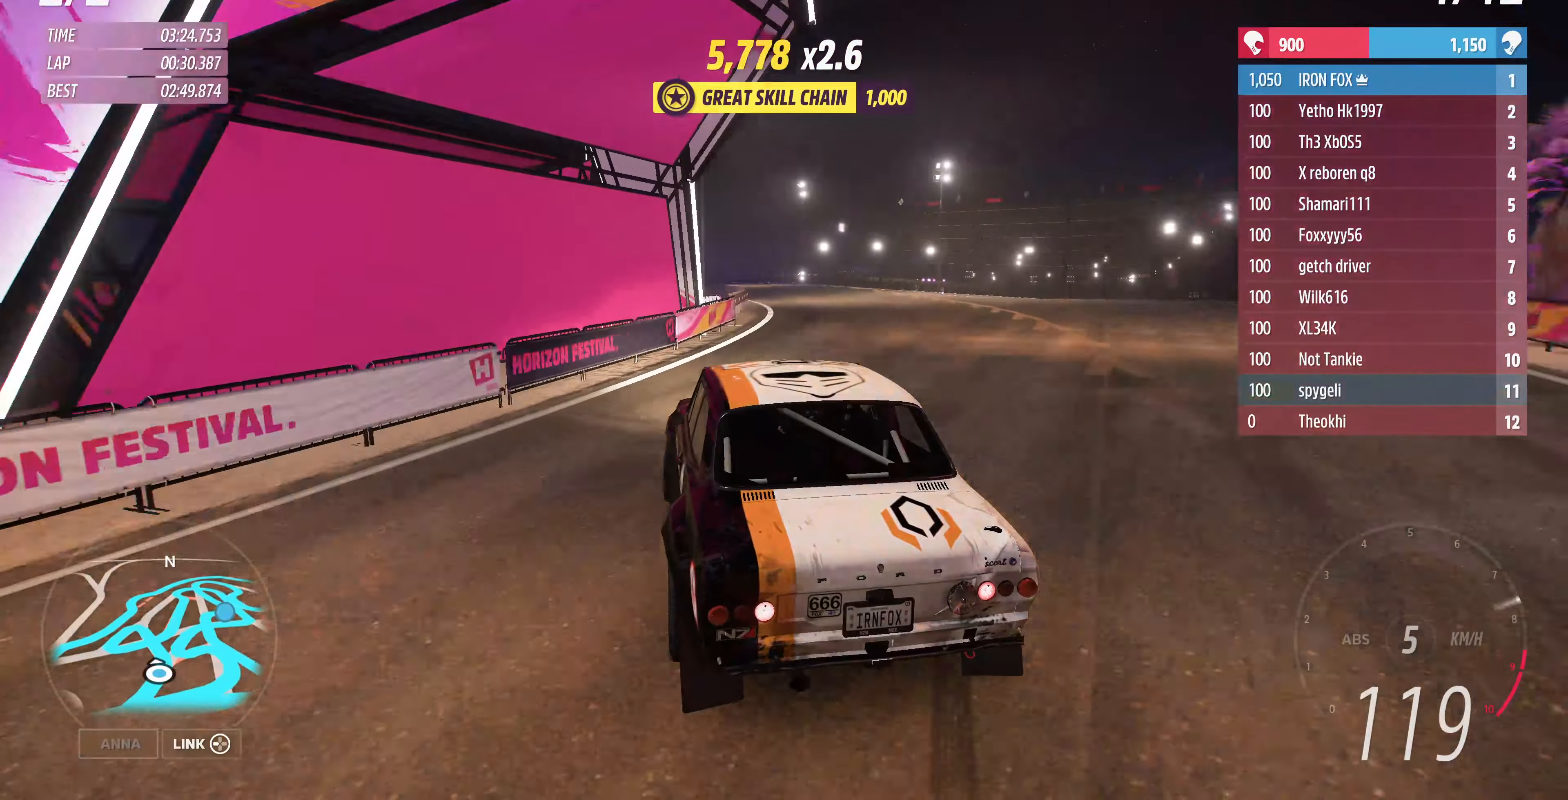
{"buttons": ["R2"], "left_stick": "center", "right_stick": "center", "events": []}
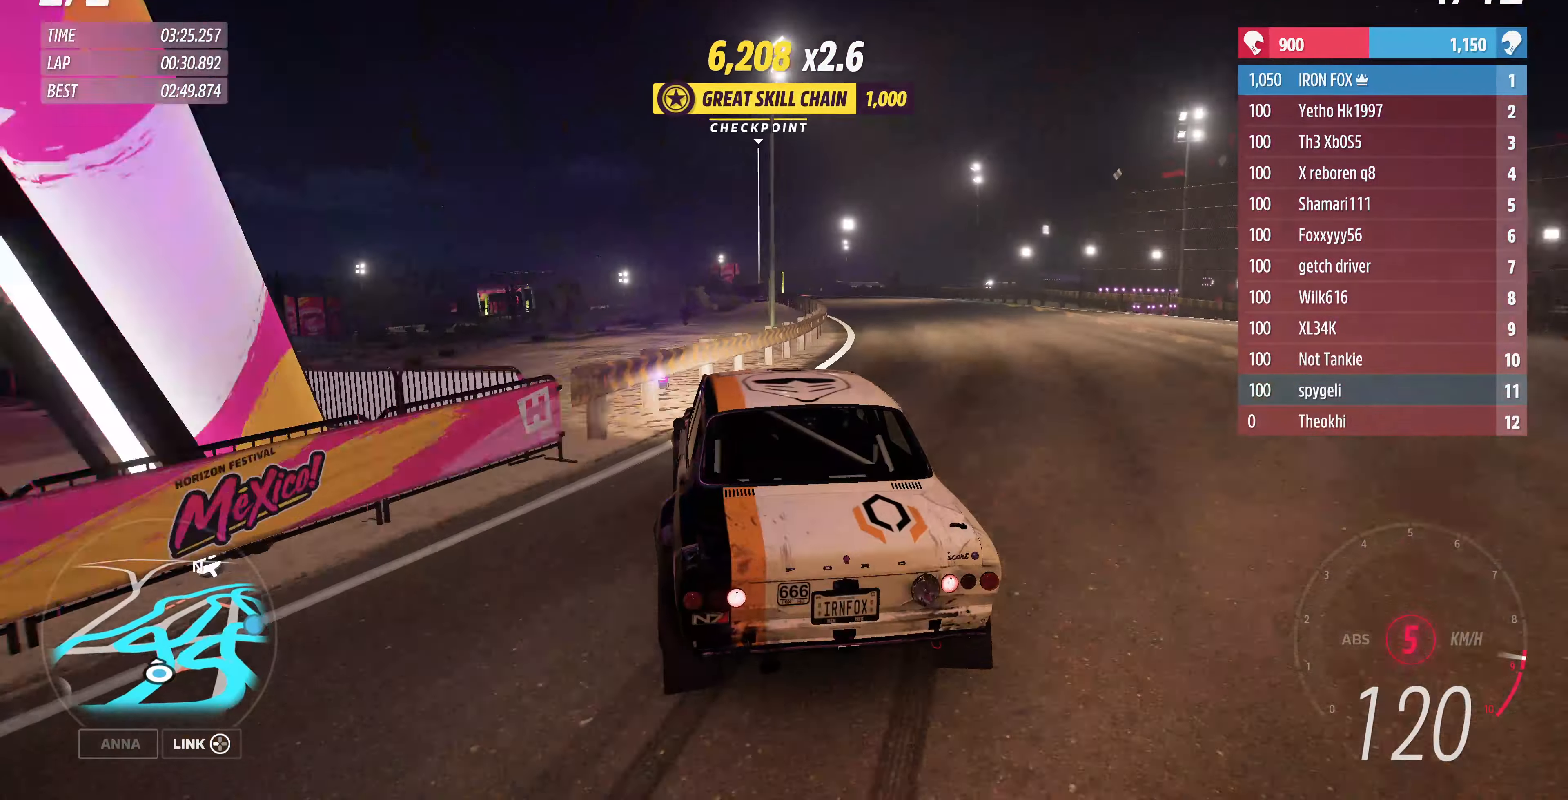
{"buttons": ["R2"], "left_stick": "center", "right_stick": "center", "events": [[33, "left_stick", "right"], [333, "left_stick", "center"]]}
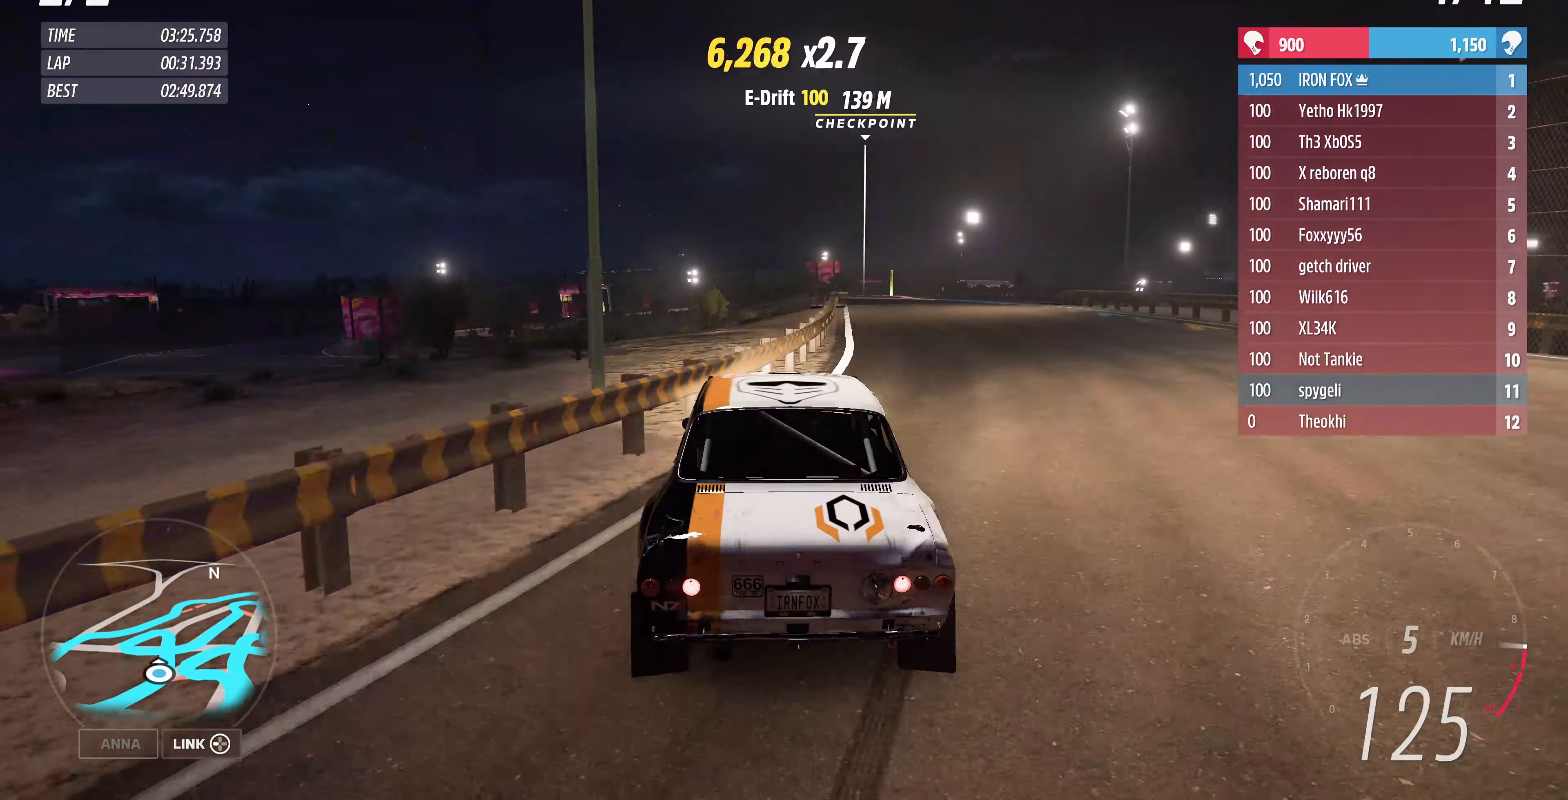
{"buttons": ["R2"], "left_stick": "left", "right_stick": "center", "events": [[67, "left_stick", "right"], [267, "left_stick", "center"], [500, "left_stick", "left"]]}
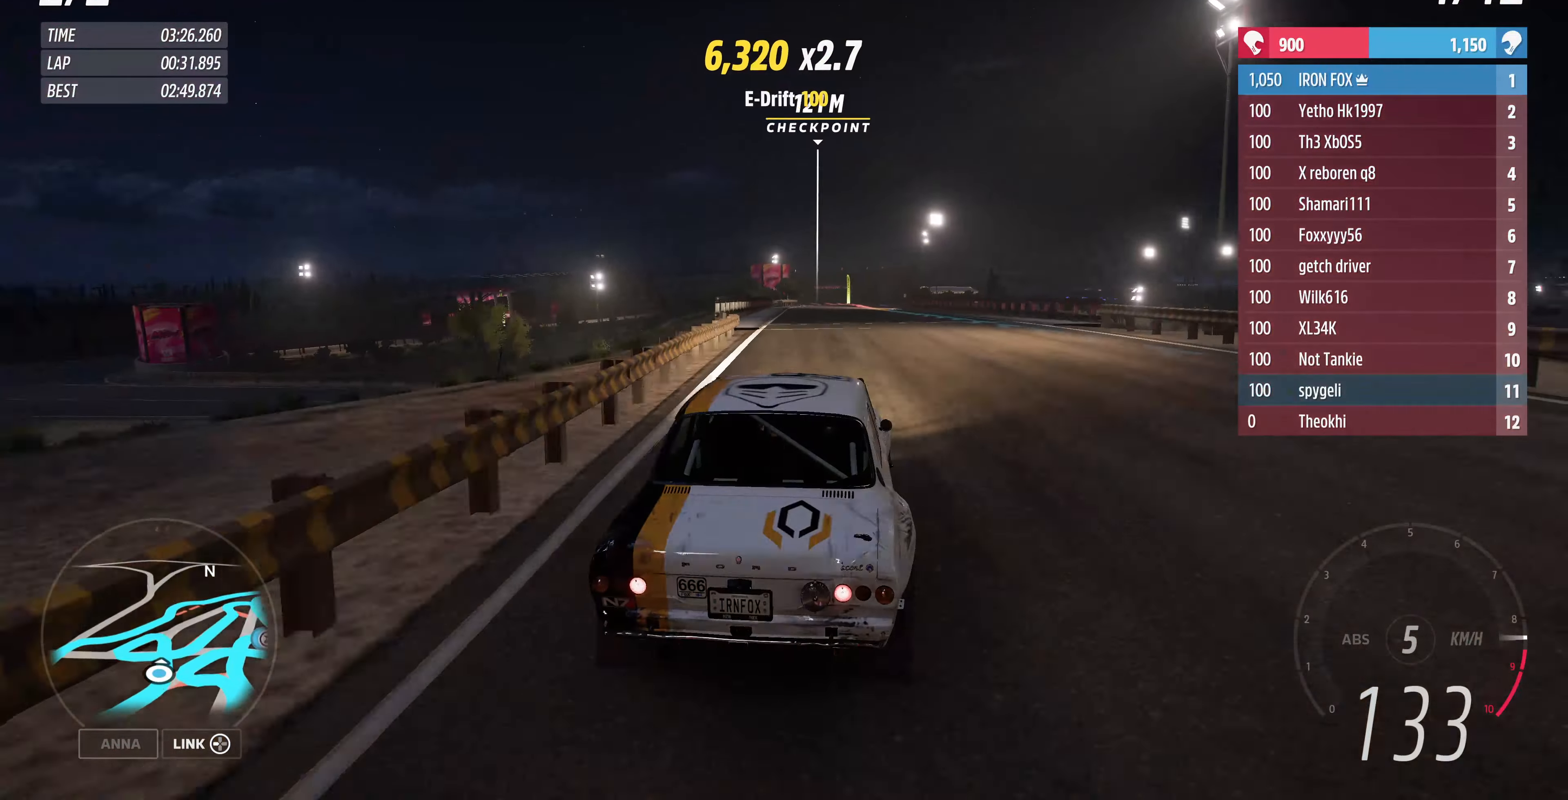
{"buttons": ["R2"], "left_stick": "center", "right_stick": "center", "events": [[133, "left_stick", "center"]]}
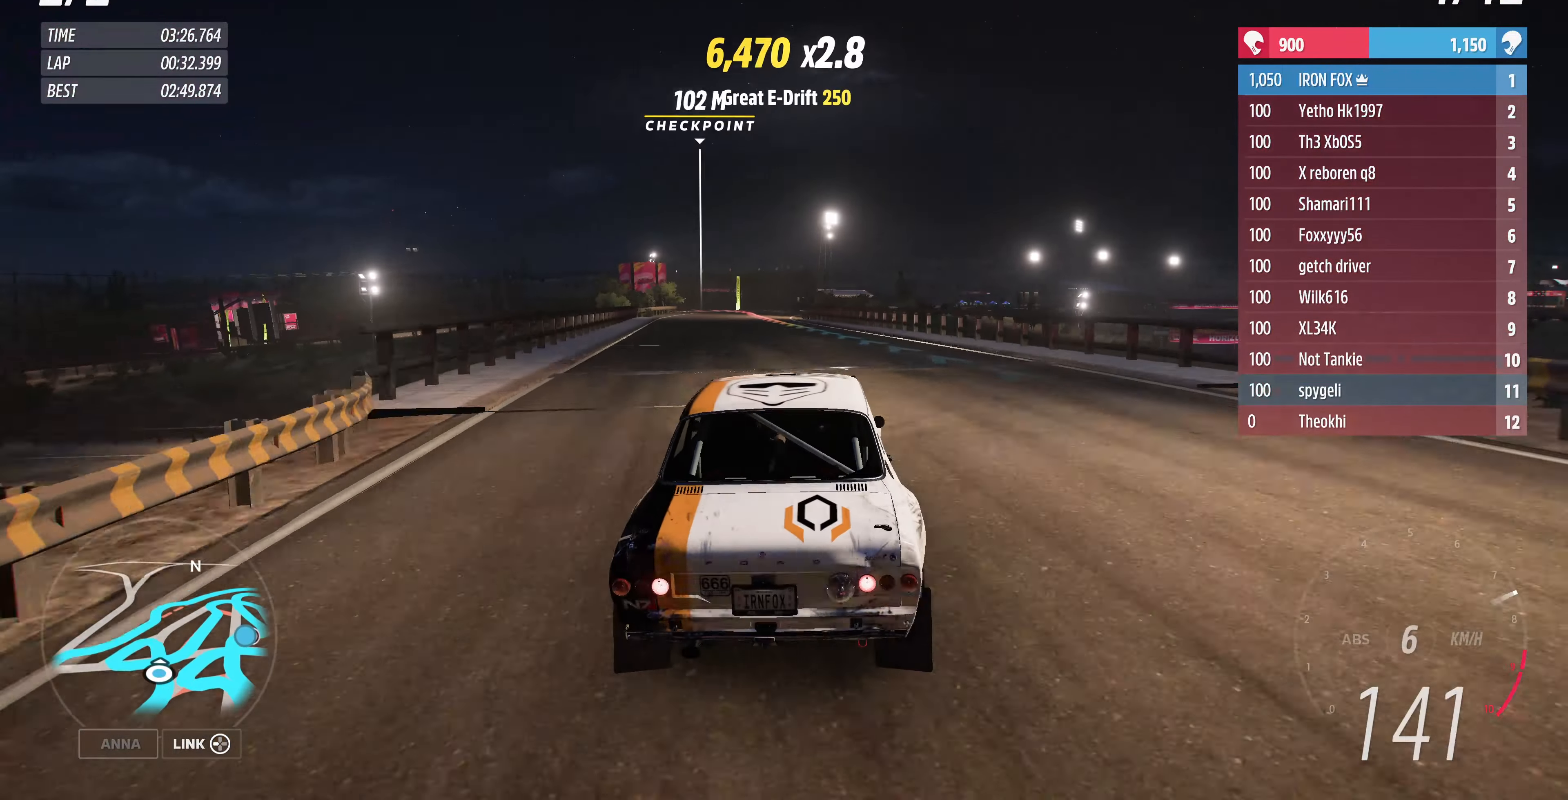
{"buttons": ["CROSS"], "left_stick": "up-left", "right_stick": "center", "events": [[300, "left_stick", "up-left"], [367, "R2", "up"], [467, "CROSS", "down"]]}
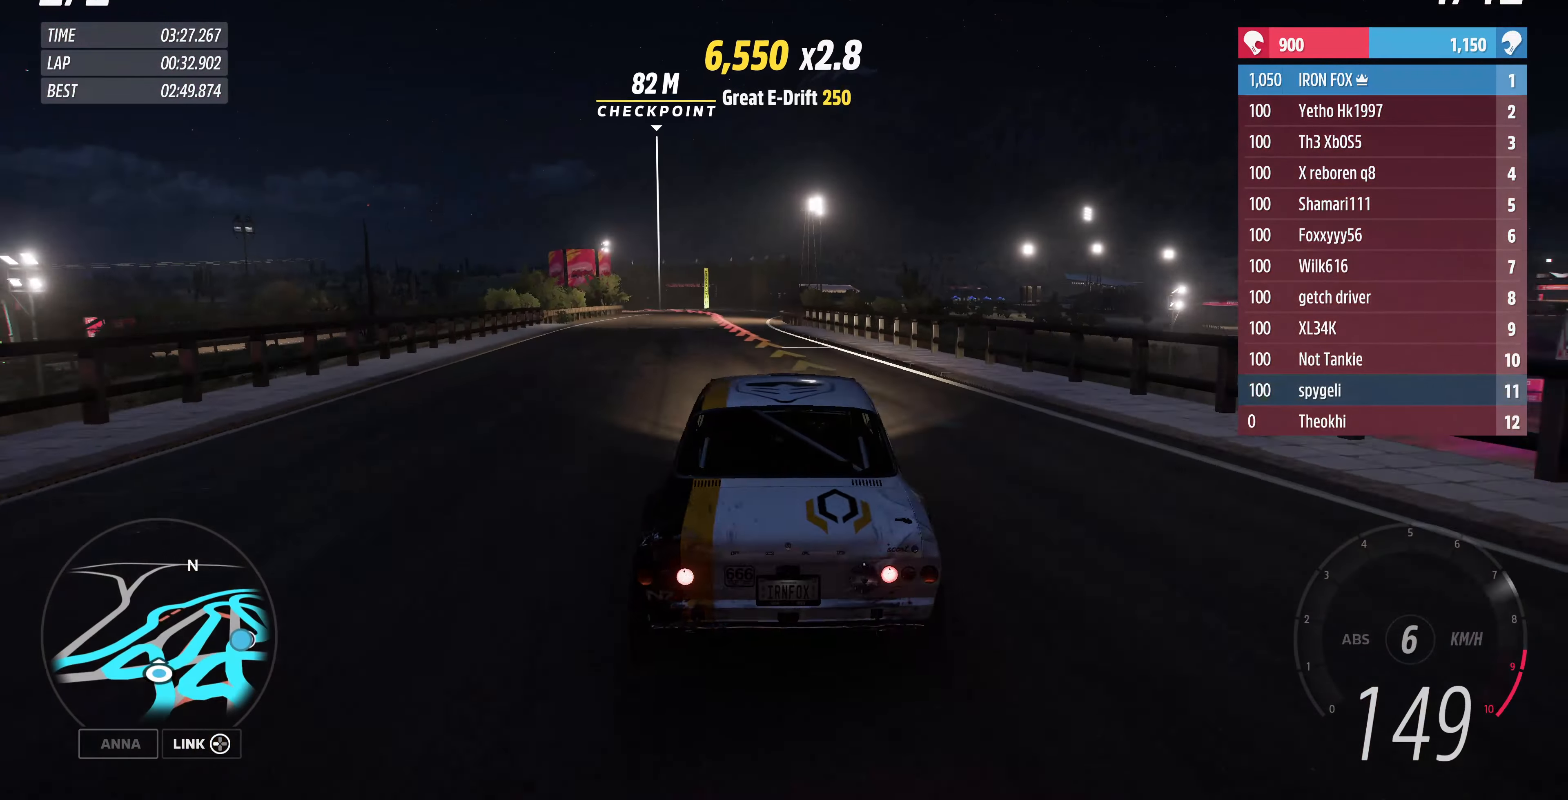
{"buttons": ["CROSS"], "left_stick": "up", "right_stick": "center", "events": [[133, "left_stick", "up-right"], [167, "L2", "down"], [233, "CROSS", "up"], [267, "left_stick", "up"], [467, "L2", "up"], [500, "CROSS", "down"]]}
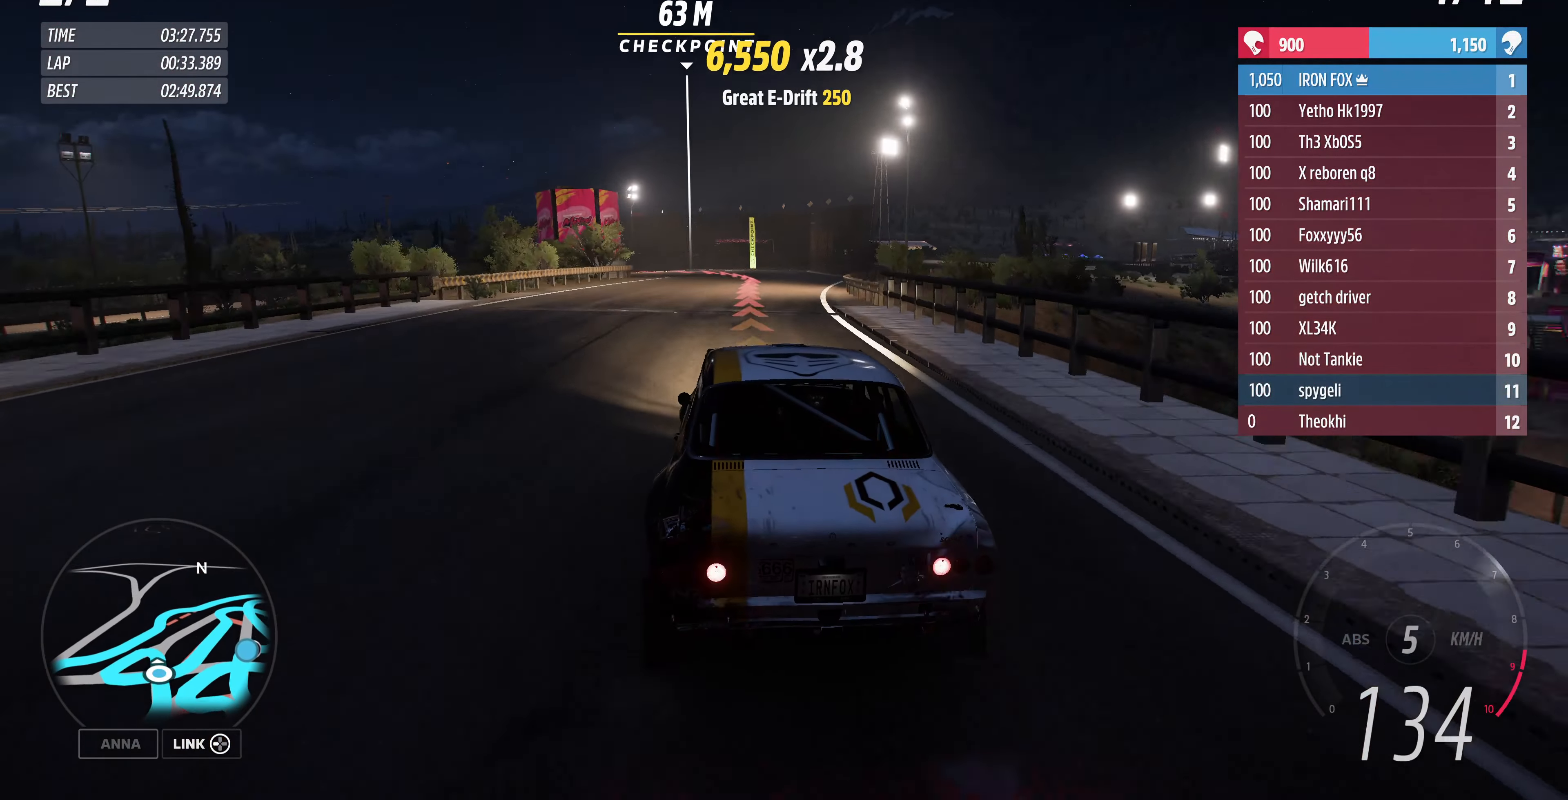
{"buttons": ["L2"], "left_stick": "up-left", "right_stick": "center", "events": [[67, "L2", "down"], [133, "CROSS", "up"], [267, "left_stick", "up-left"]]}
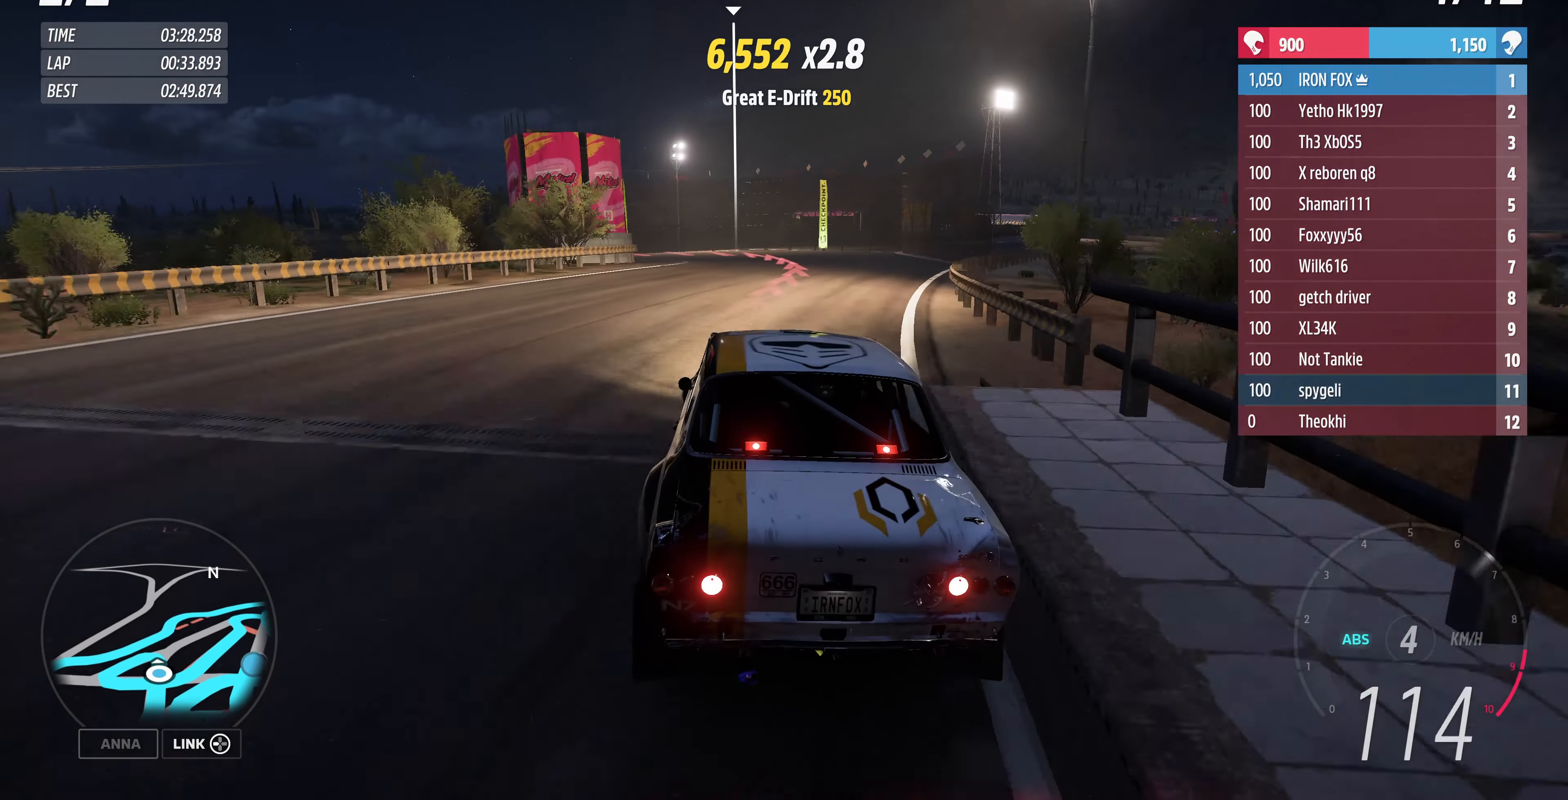
{"buttons": ["L2"], "left_stick": "up-left", "right_stick": "center", "events": [[200, "CROSS", "down"], [267, "L2", "up"], [300, "CROSS", "up"], [400, "L2", "down"]]}
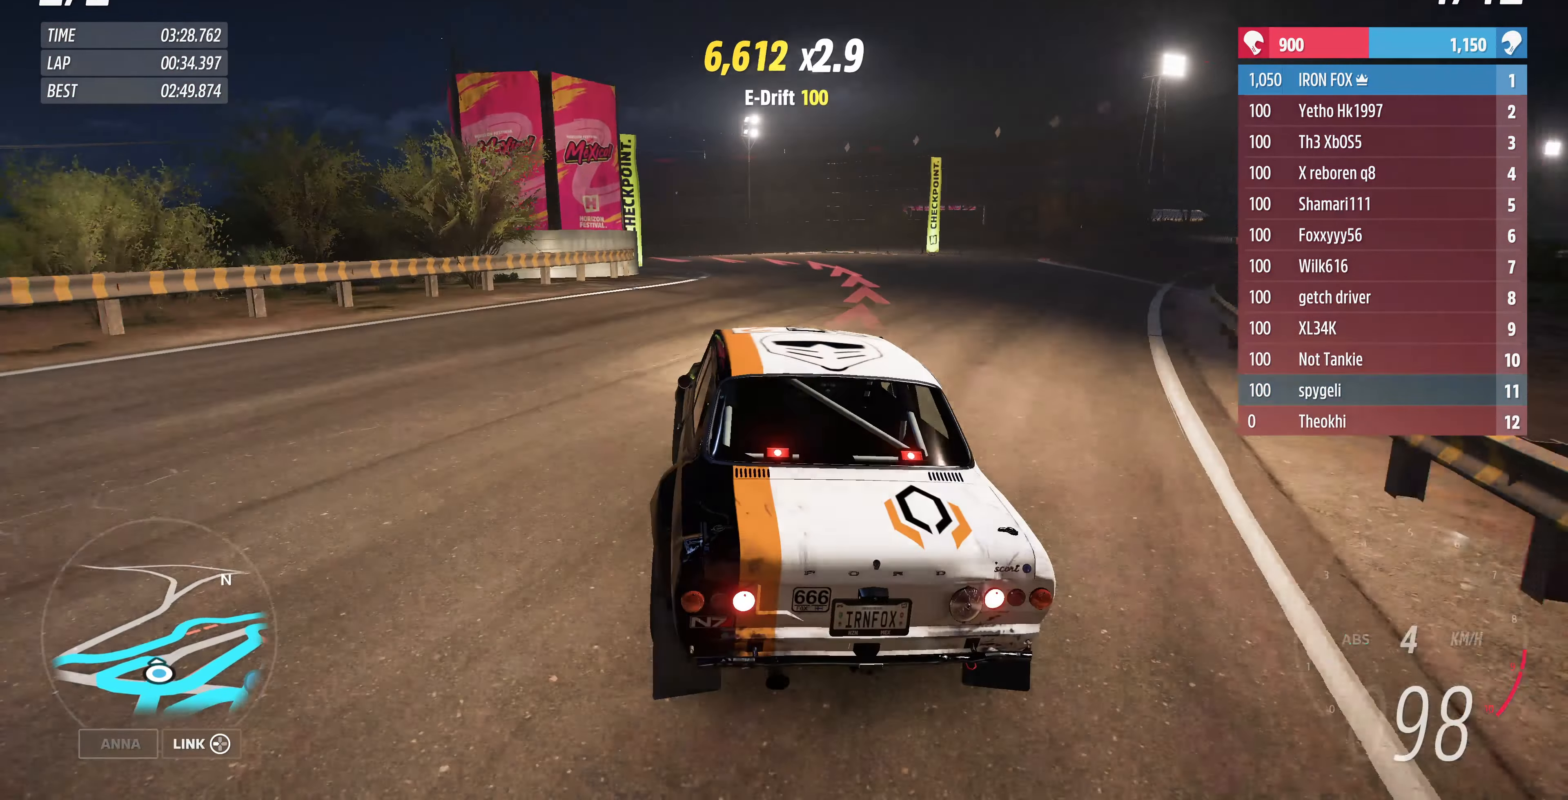
{"buttons": [], "left_stick": "up-left", "right_stick": "center", "events": [[367, "CROSS", "down"], [467, "CROSS", "up"], [467, "L2", "up"]]}
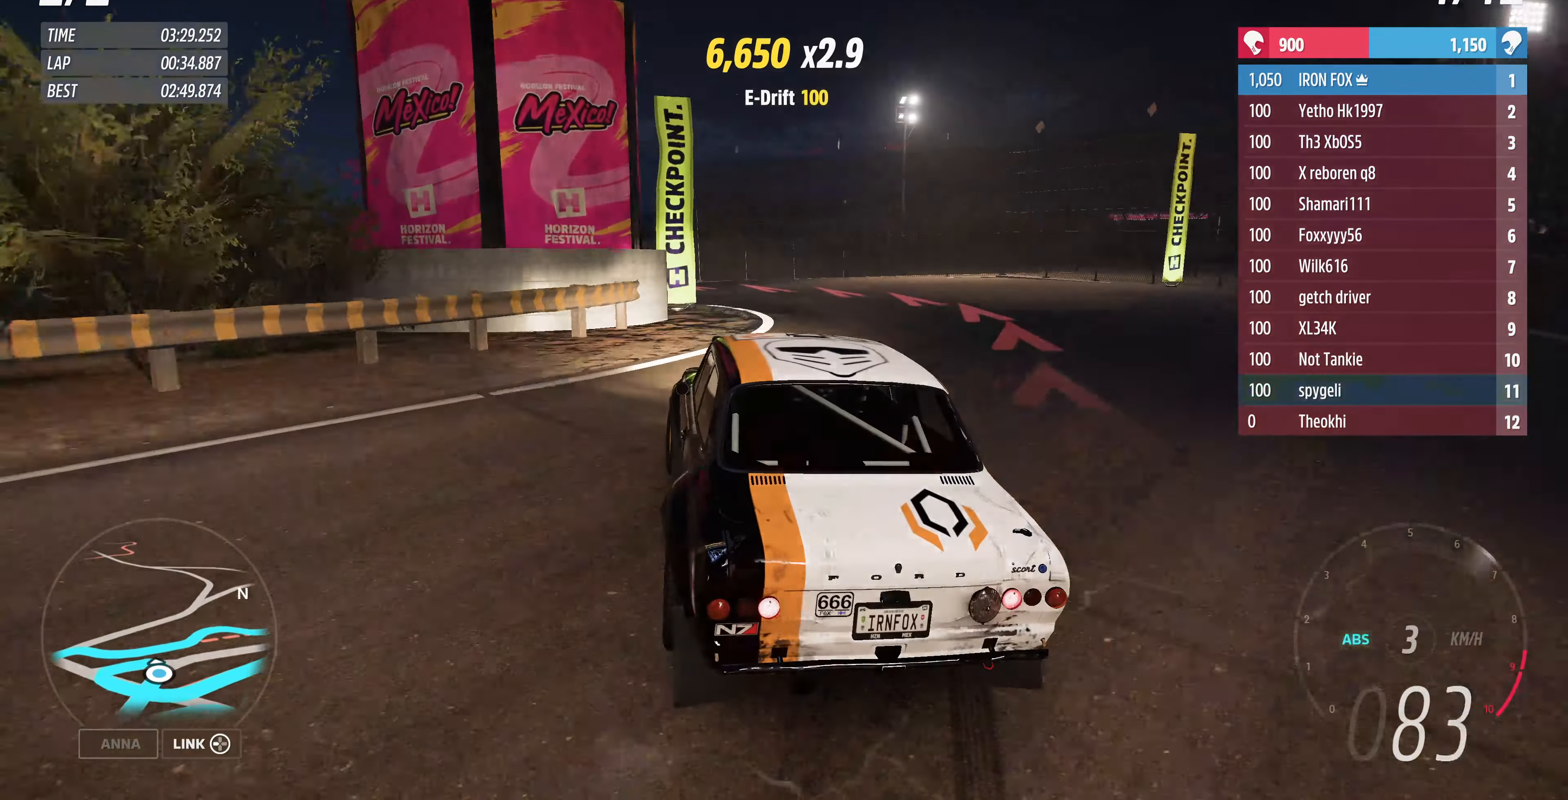
{"buttons": [], "left_stick": "up-left", "right_stick": "up-left", "events": [[466, "right_stick", "up-left"]]}
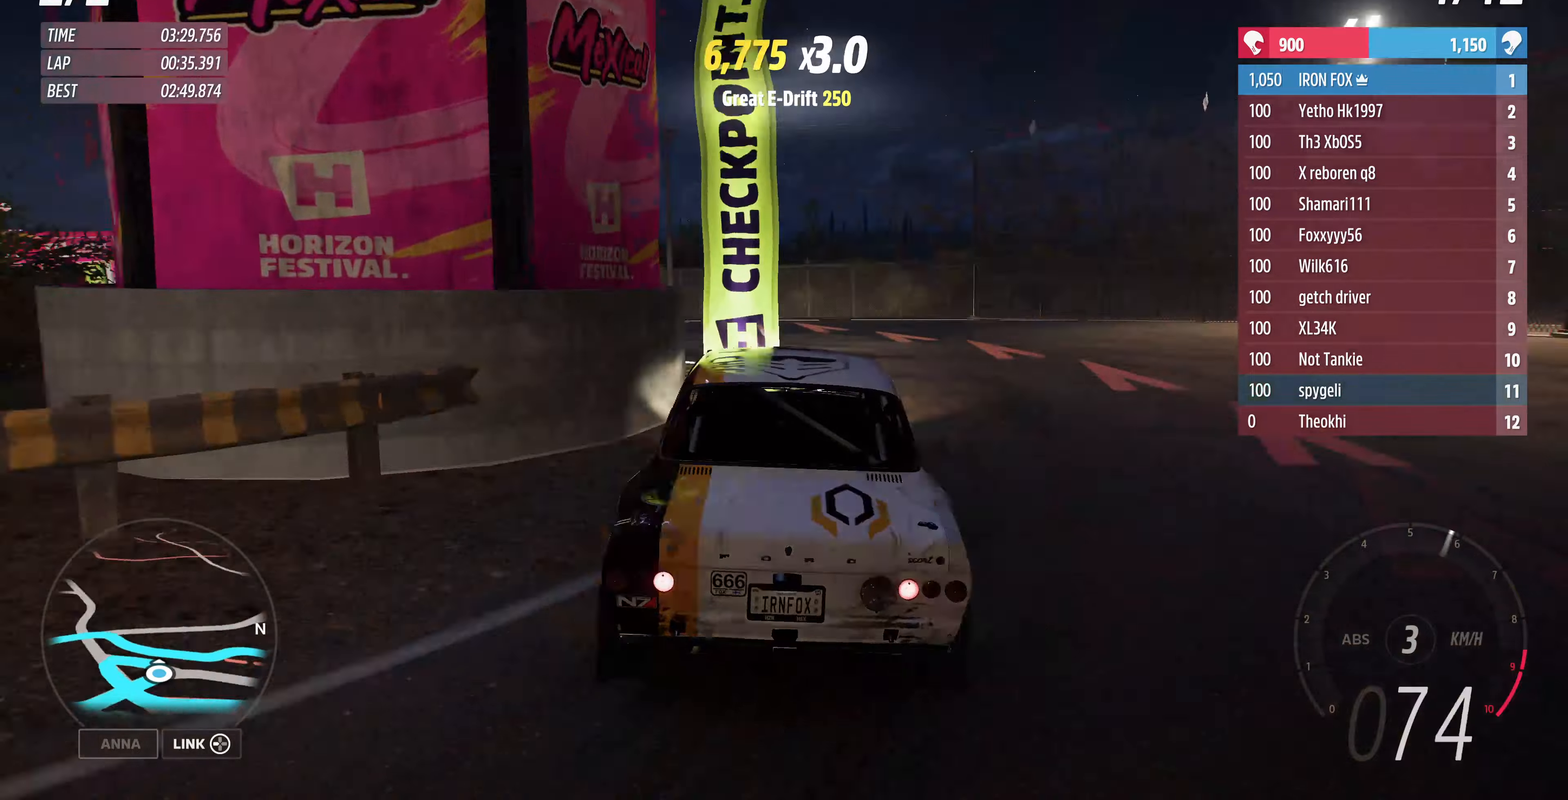
{"buttons": [], "left_stick": "up-left", "right_stick": "up-left", "events": []}
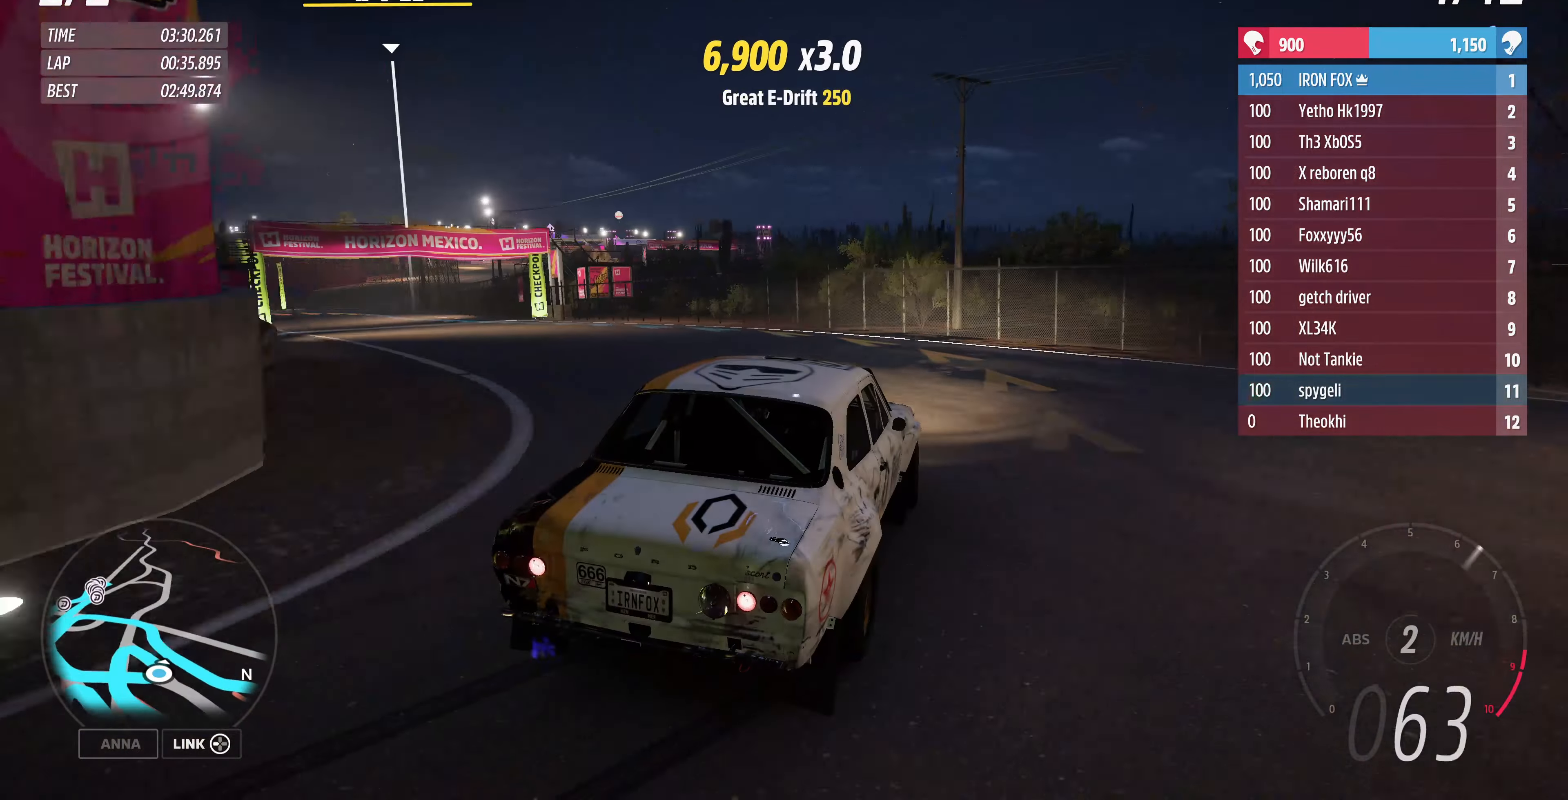
{"buttons": [], "left_stick": "up-left", "right_stick": "up-left", "events": []}
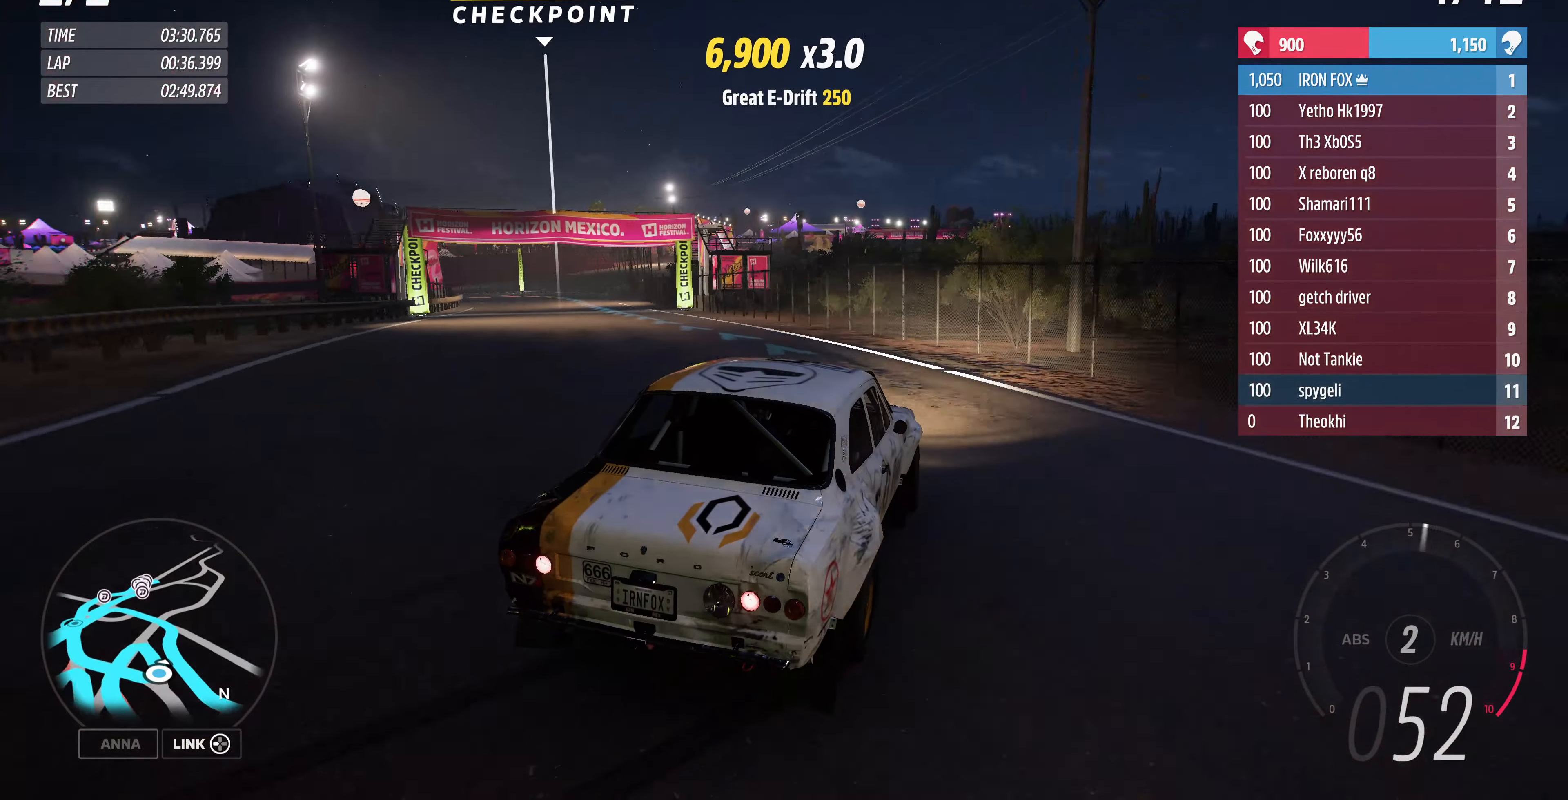
{"buttons": ["R2"], "left_stick": "up-left", "right_stick": "up-left", "events": [[433, "R2", "down"]]}
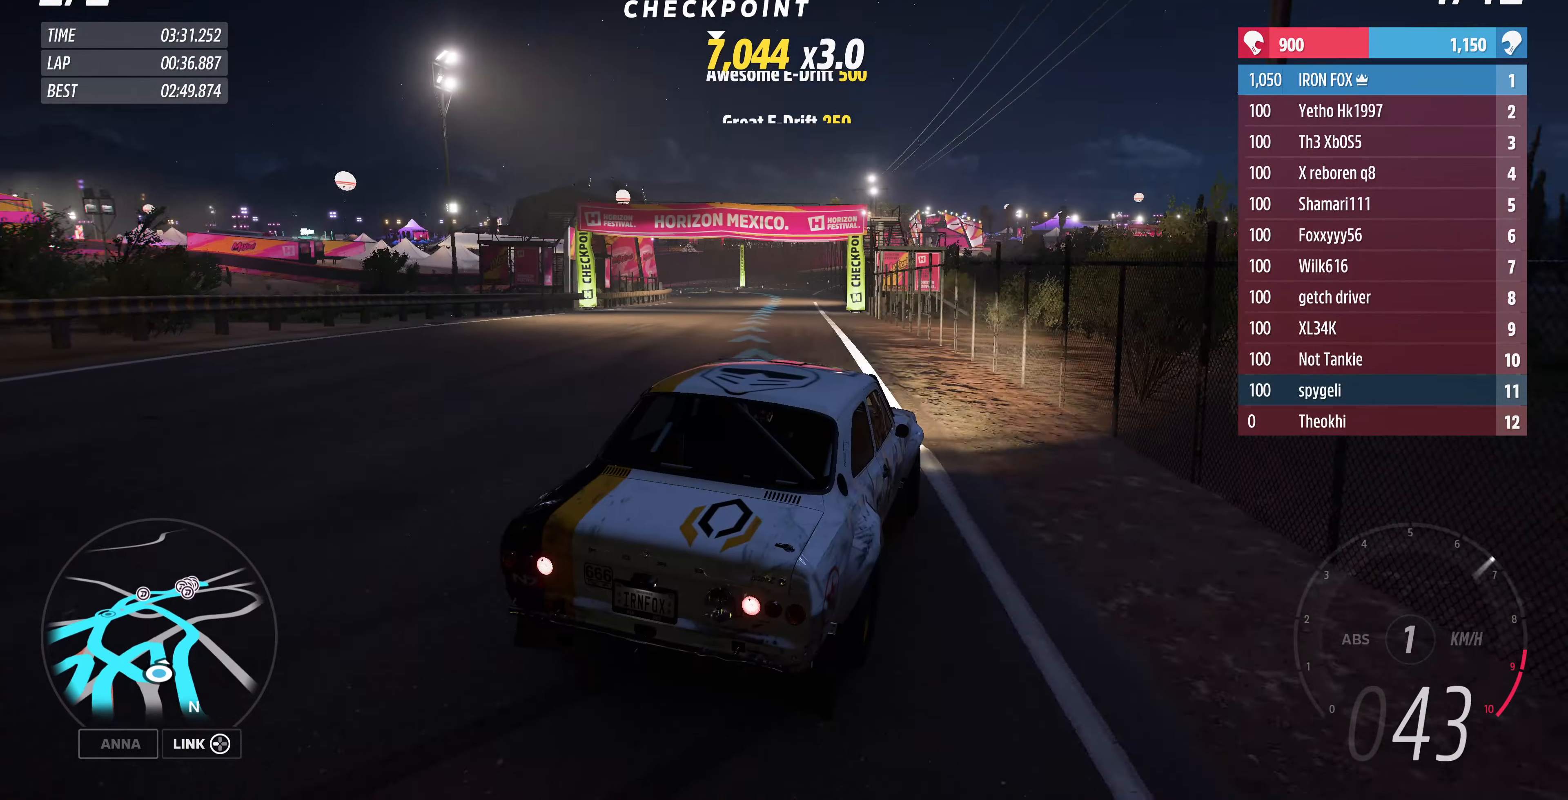
{"buttons": ["R2"], "left_stick": "up", "right_stick": "up", "events": [[100, "left_stick", "up"], [166, "right_stick", "up"]]}